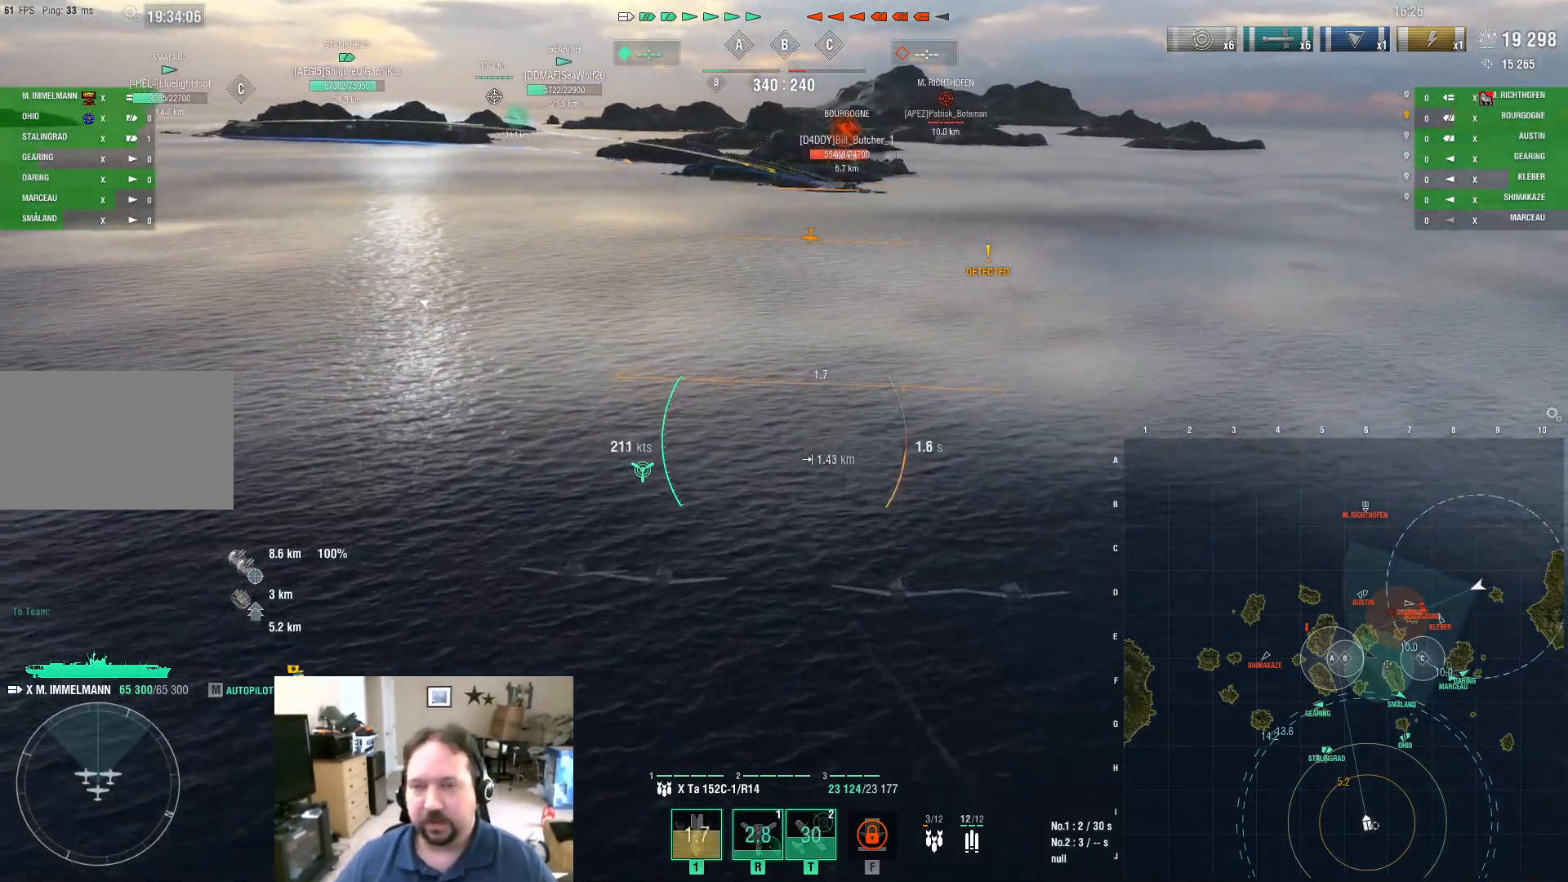
Gameplay with keyboard and mouse; each line is a JSON object with the keys and mouse buttons held at the frame after it. "events" lists presses ("down") and releases ("up") of "1", "2", "3", "4", "5", "a", "alt", "c", "caps_lock", "ctrl", "d", "e", "f", "g", "q", "r", "s", "shift", "space", "t", "tab", "v", "w", "x", "z", "mouse_left", "mouse_wheel" and "mouse_right" between this image and that frame as [ms after this image, input, new state], when the widget could be followed in between. "mouse_left", "mouse_wheel", "mouse_right" = the "left", "wheel", "right" buttons of the "mouse" list. No other keys are recorded. "wheel" means that the mouse wheel is clicked or scrolled. "mouse_move" is the direction in which the mouse moves at that frame (one of eight, or "still"), when it could be read.
{"keys": ["w"], "mouse": [], "mouse_move": "still", "events": []}
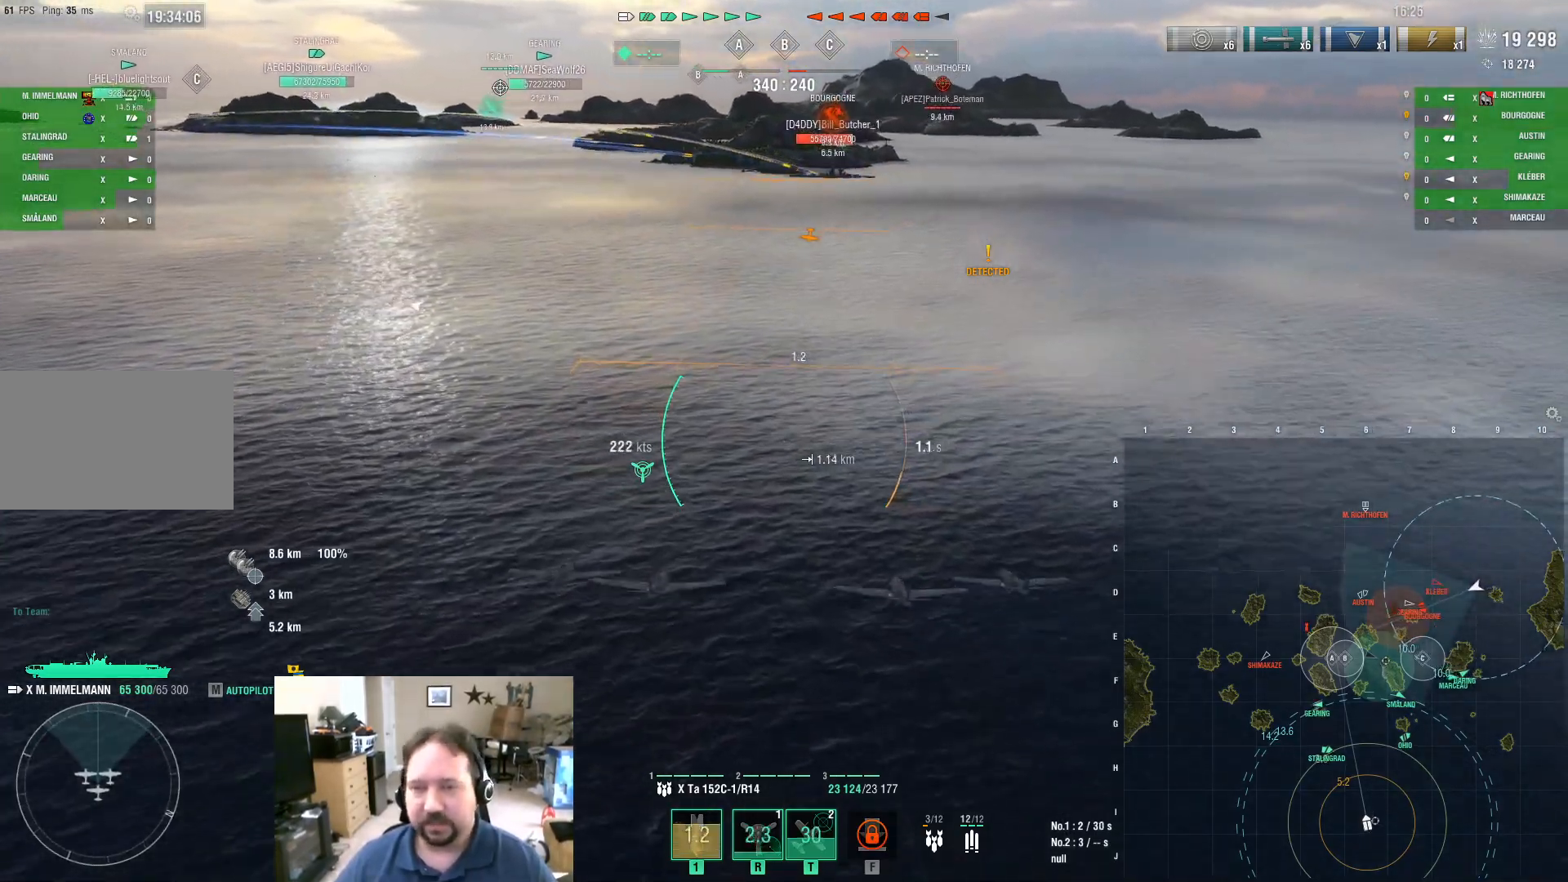
{"keys": ["w"], "mouse": [], "mouse_move": "still", "events": []}
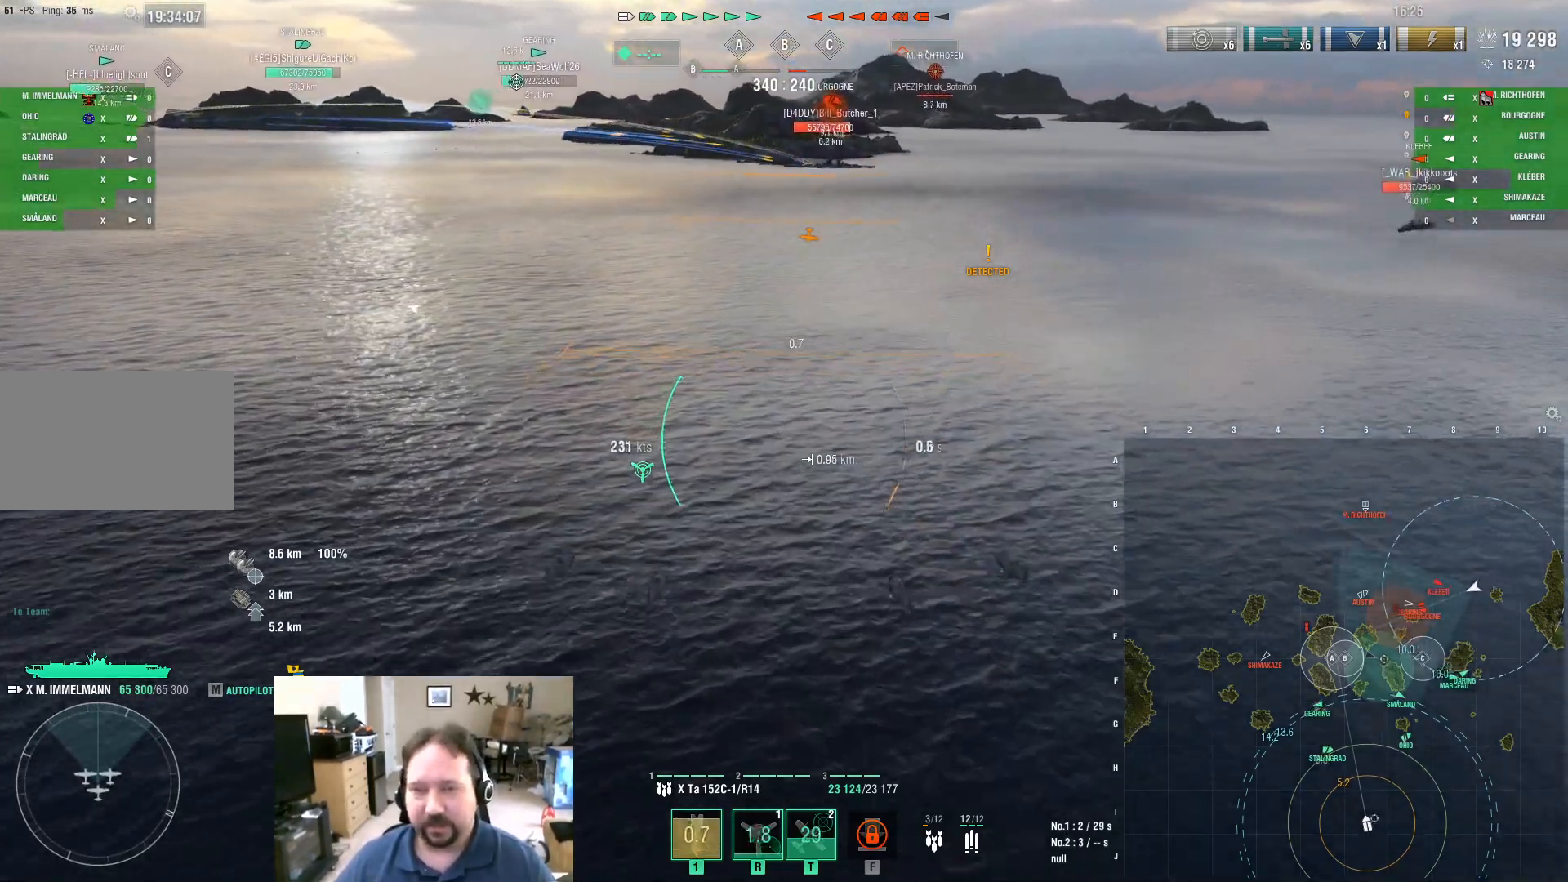
{"keys": ["w"], "mouse": [], "mouse_move": "still", "events": []}
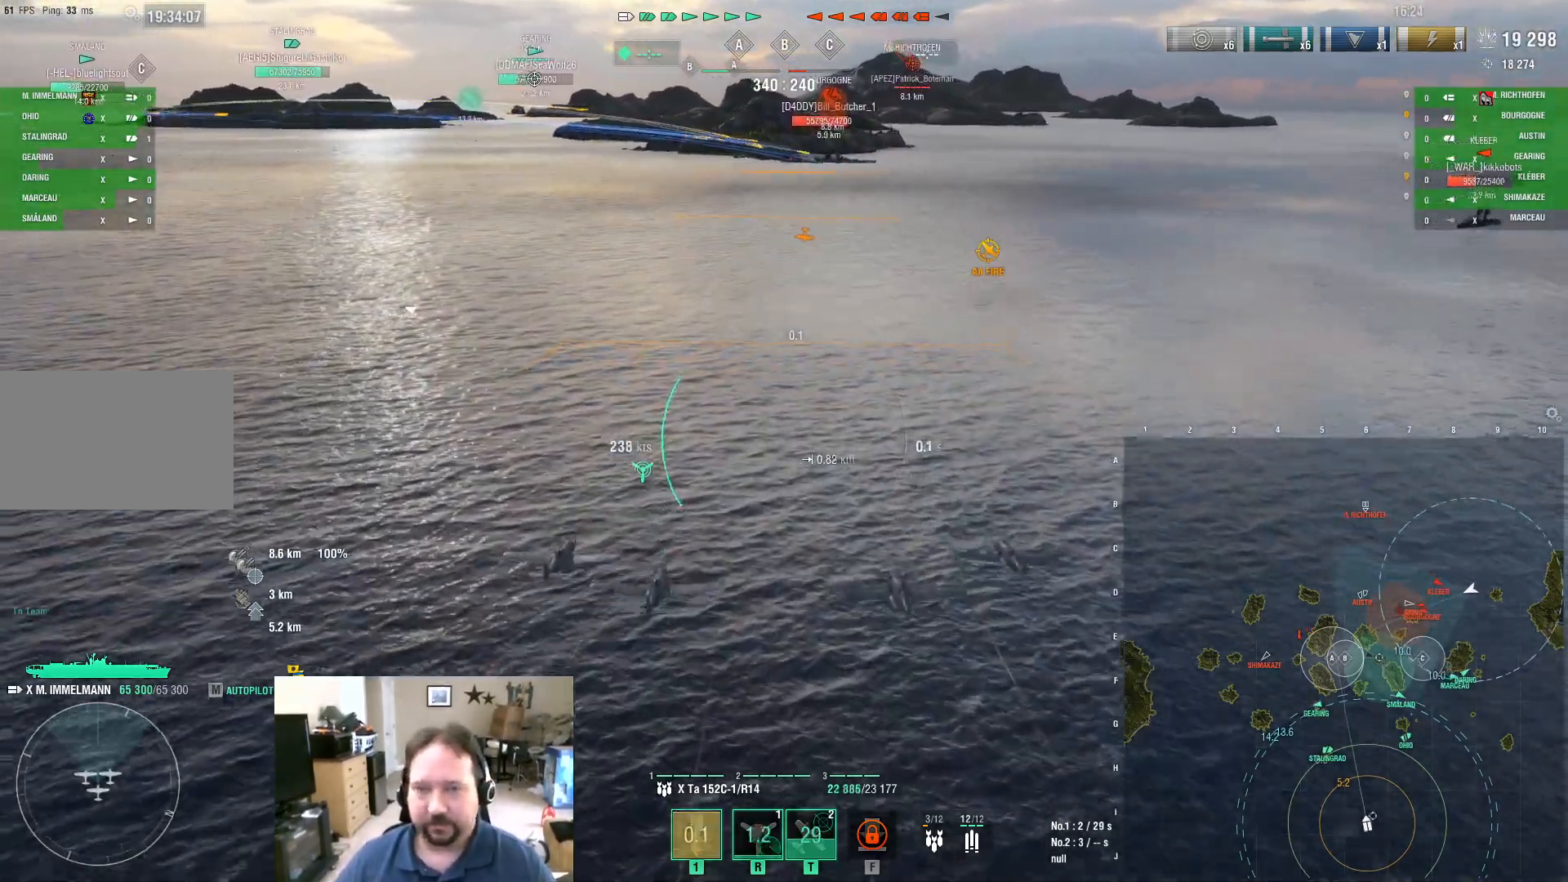
{"keys": ["w"], "mouse": [], "mouse_move": "still", "events": []}
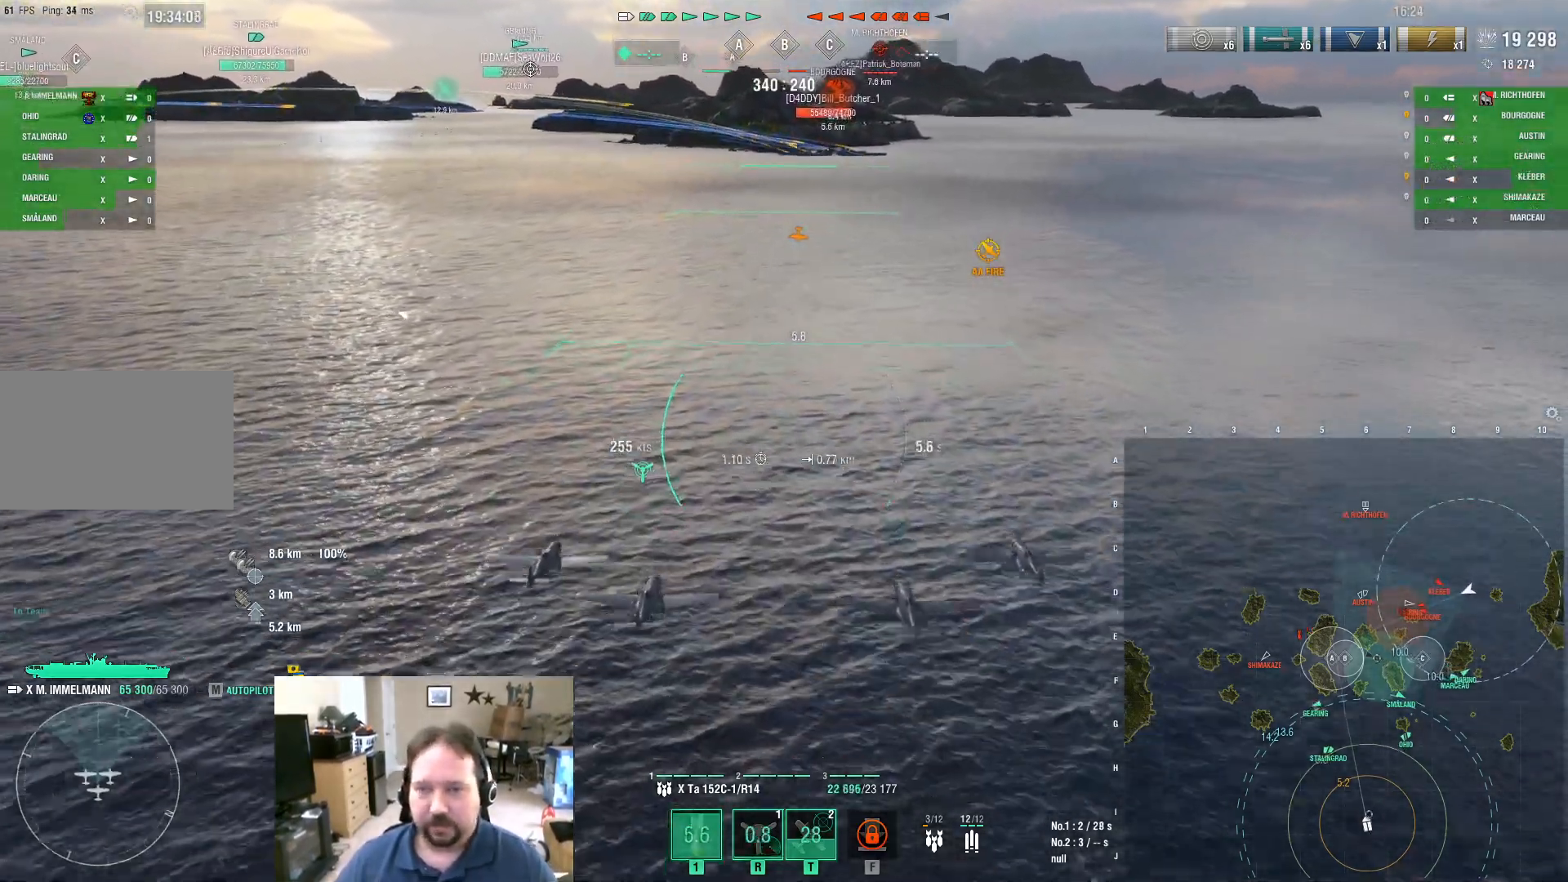
{"keys": ["w"], "mouse": [], "mouse_move": "still", "events": []}
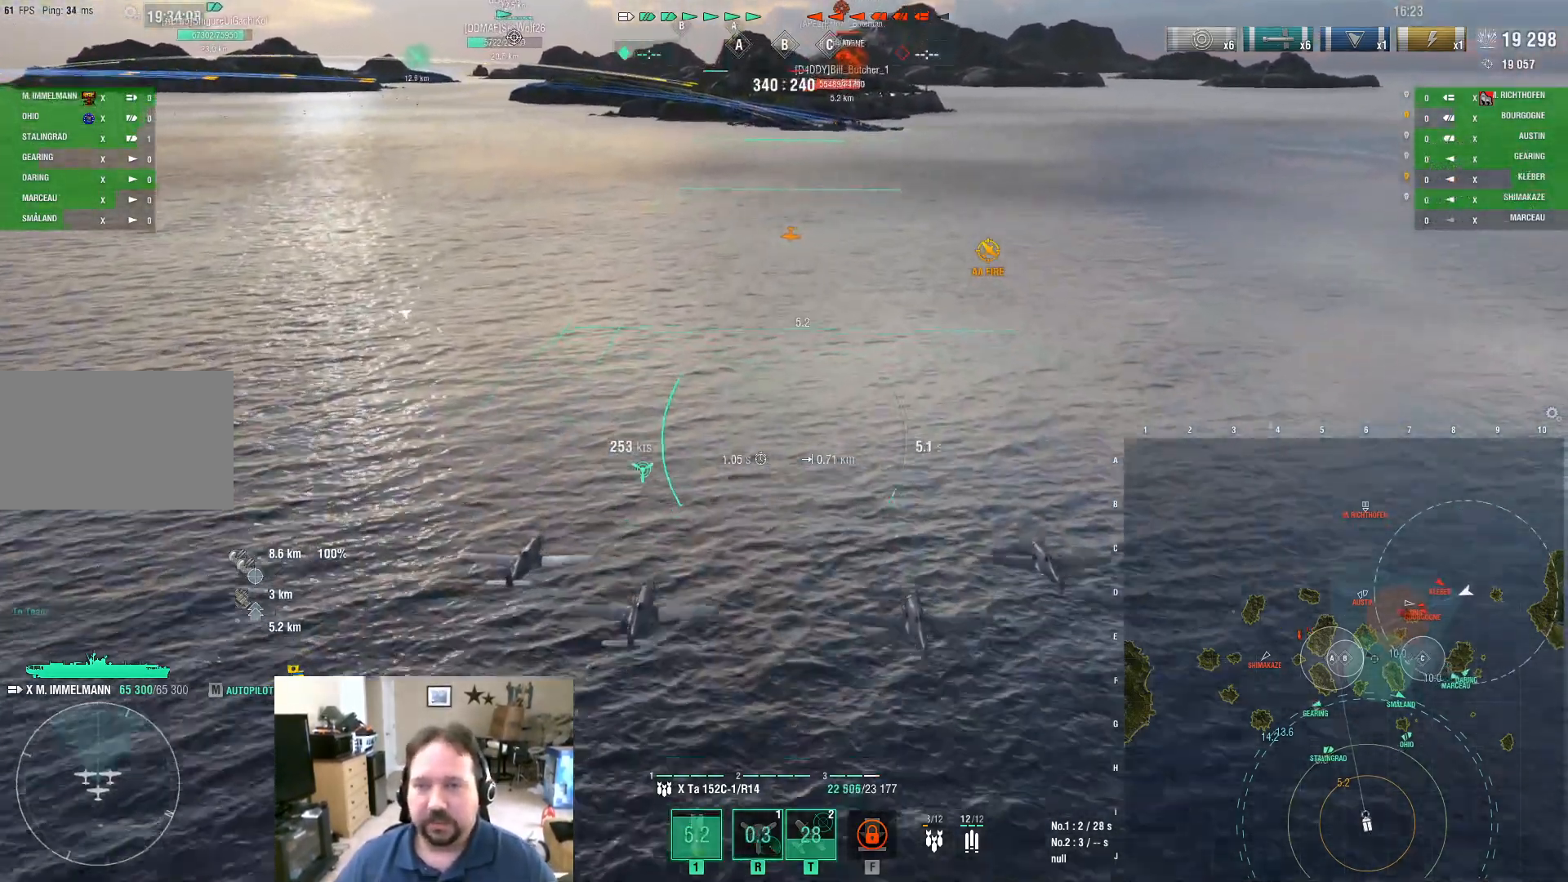
{"keys": ["w"], "mouse": [], "mouse_move": "still", "events": []}
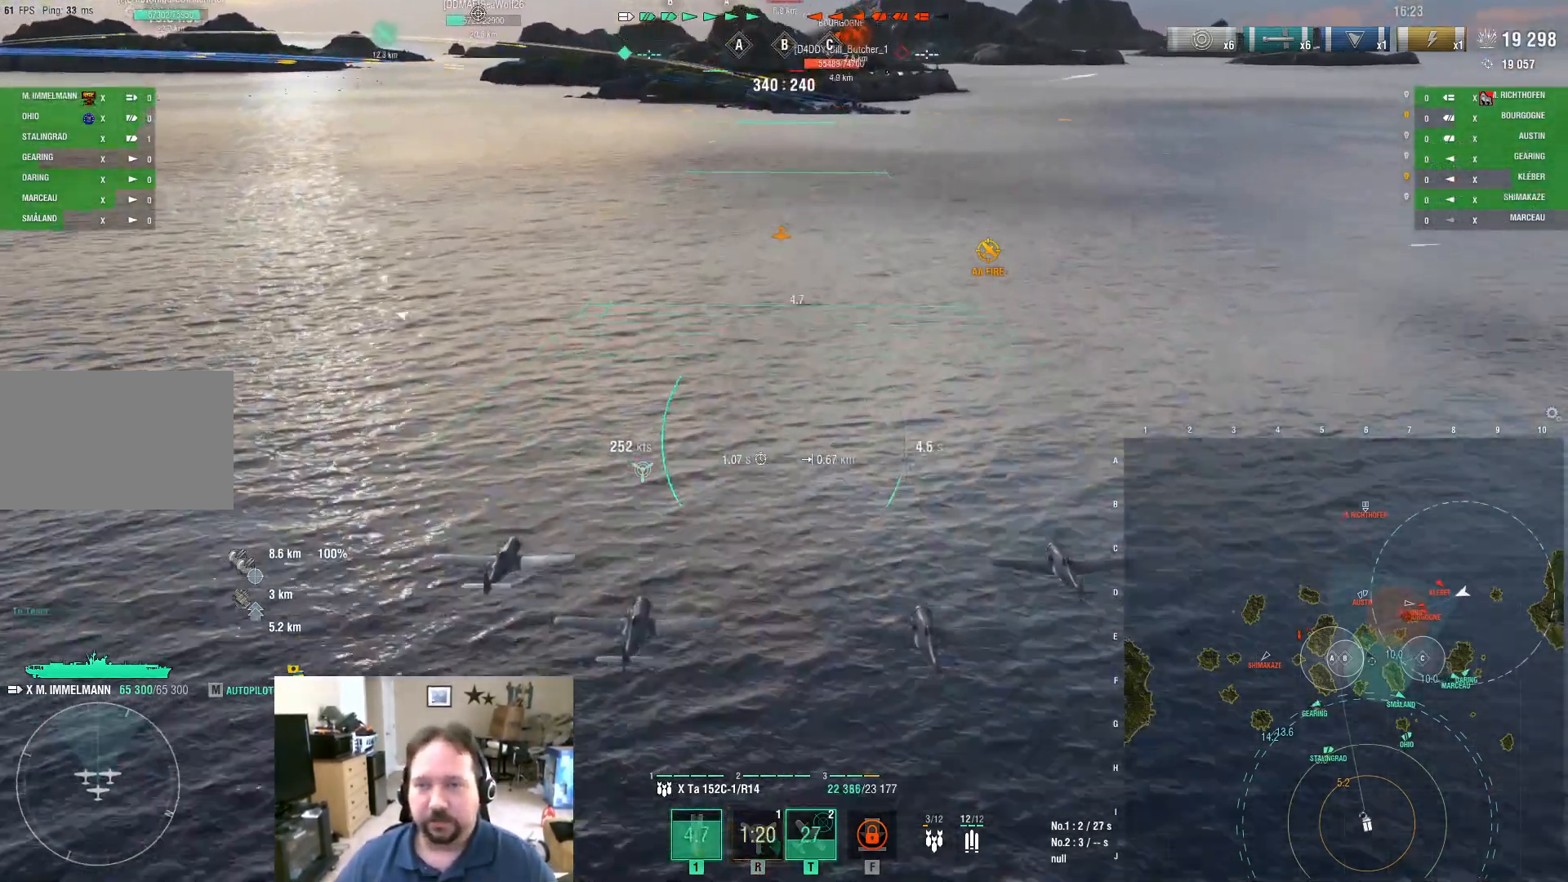
{"keys": ["w"], "mouse": [], "mouse_move": "still", "events": []}
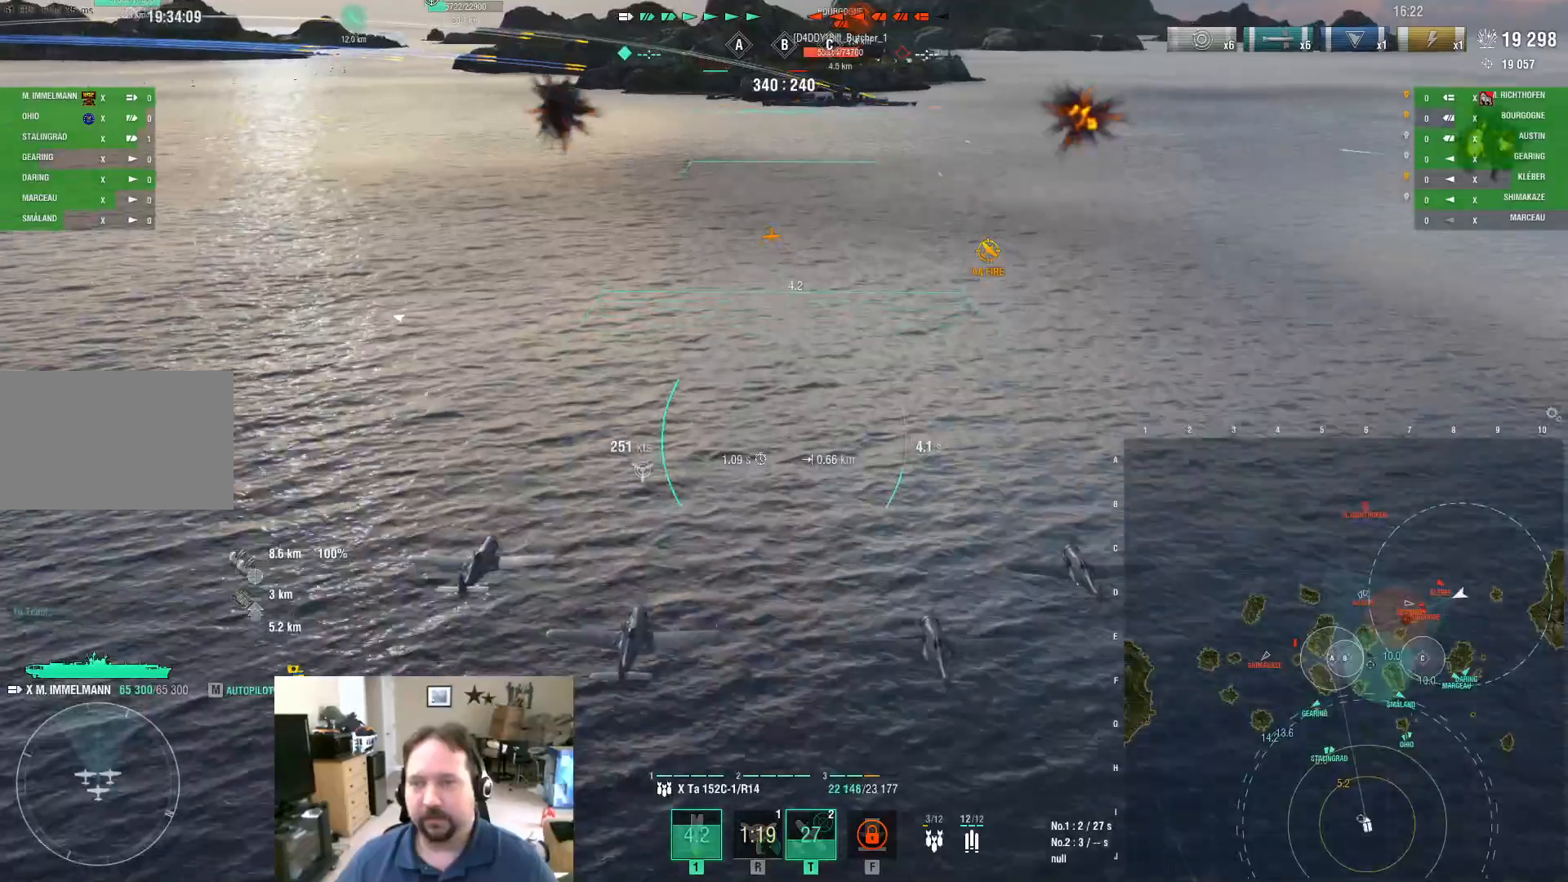
{"keys": ["w"], "mouse": [], "mouse_move": "still", "events": []}
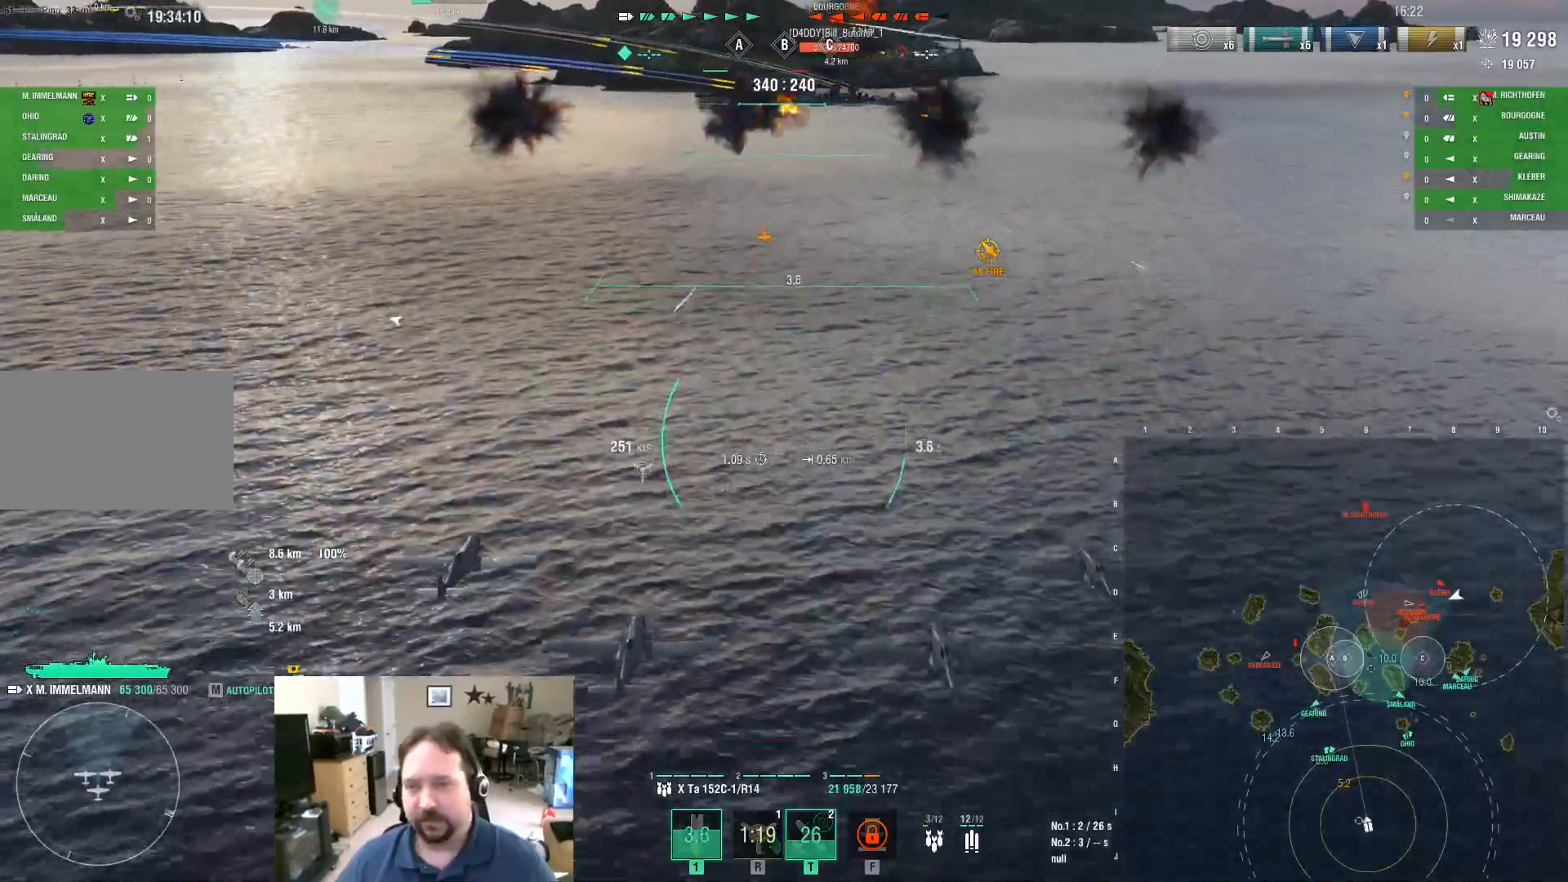
{"keys": ["d", "s"], "mouse": [], "mouse_move": "still", "events": [[317, "mouse_left", "down"], [368, "d", "down"], [368, "w", "up"], [401, "mouse_left", "up"], [451, "s", "down"]]}
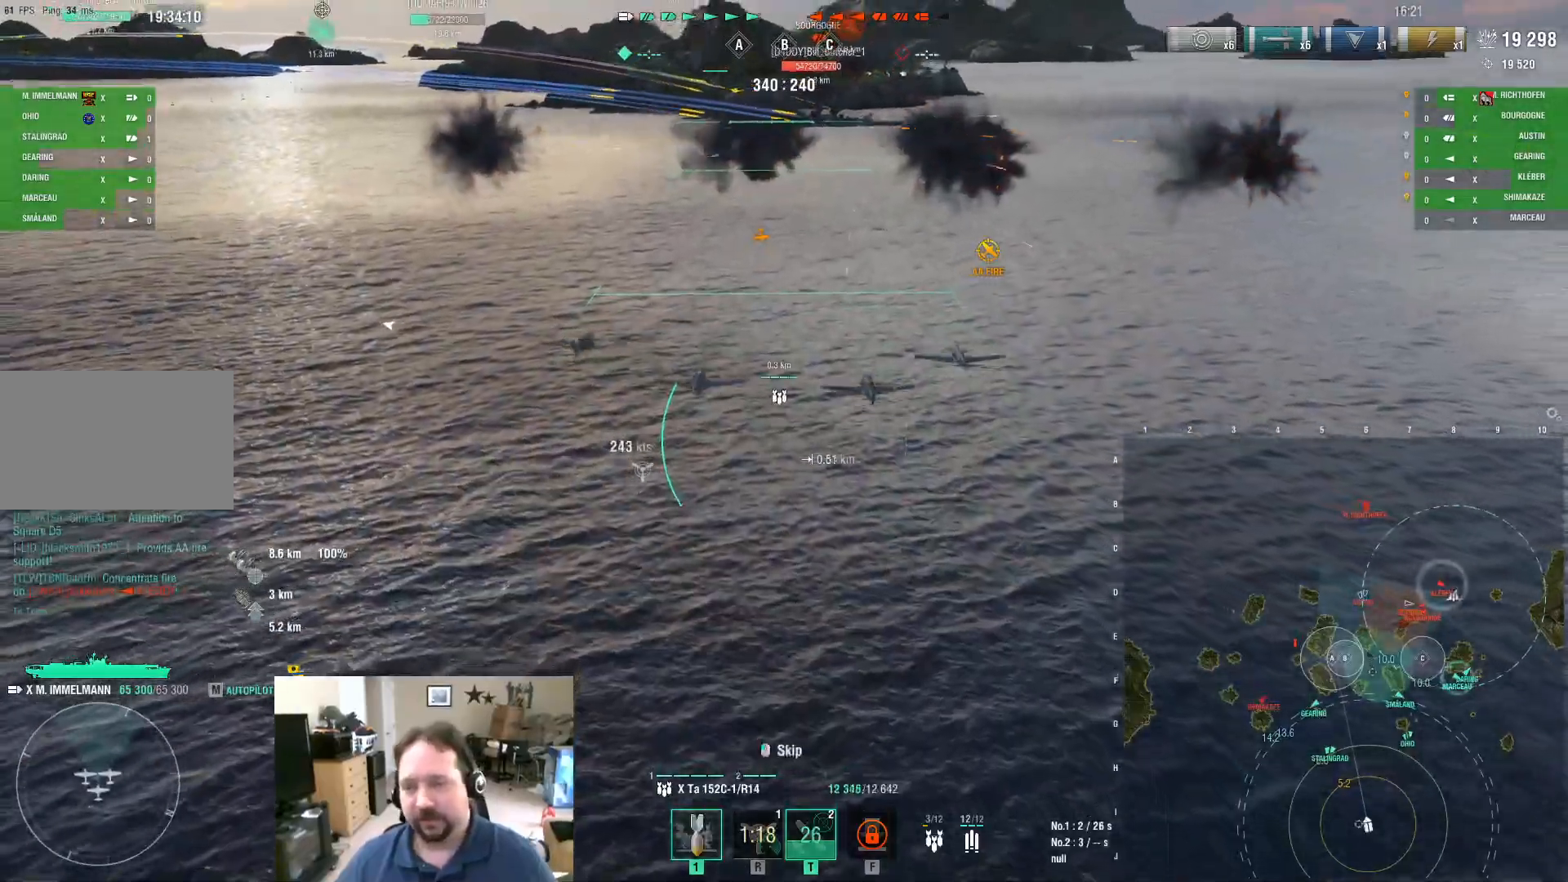
{"keys": ["d", "s"], "mouse": [], "mouse_move": "up-right", "events": []}
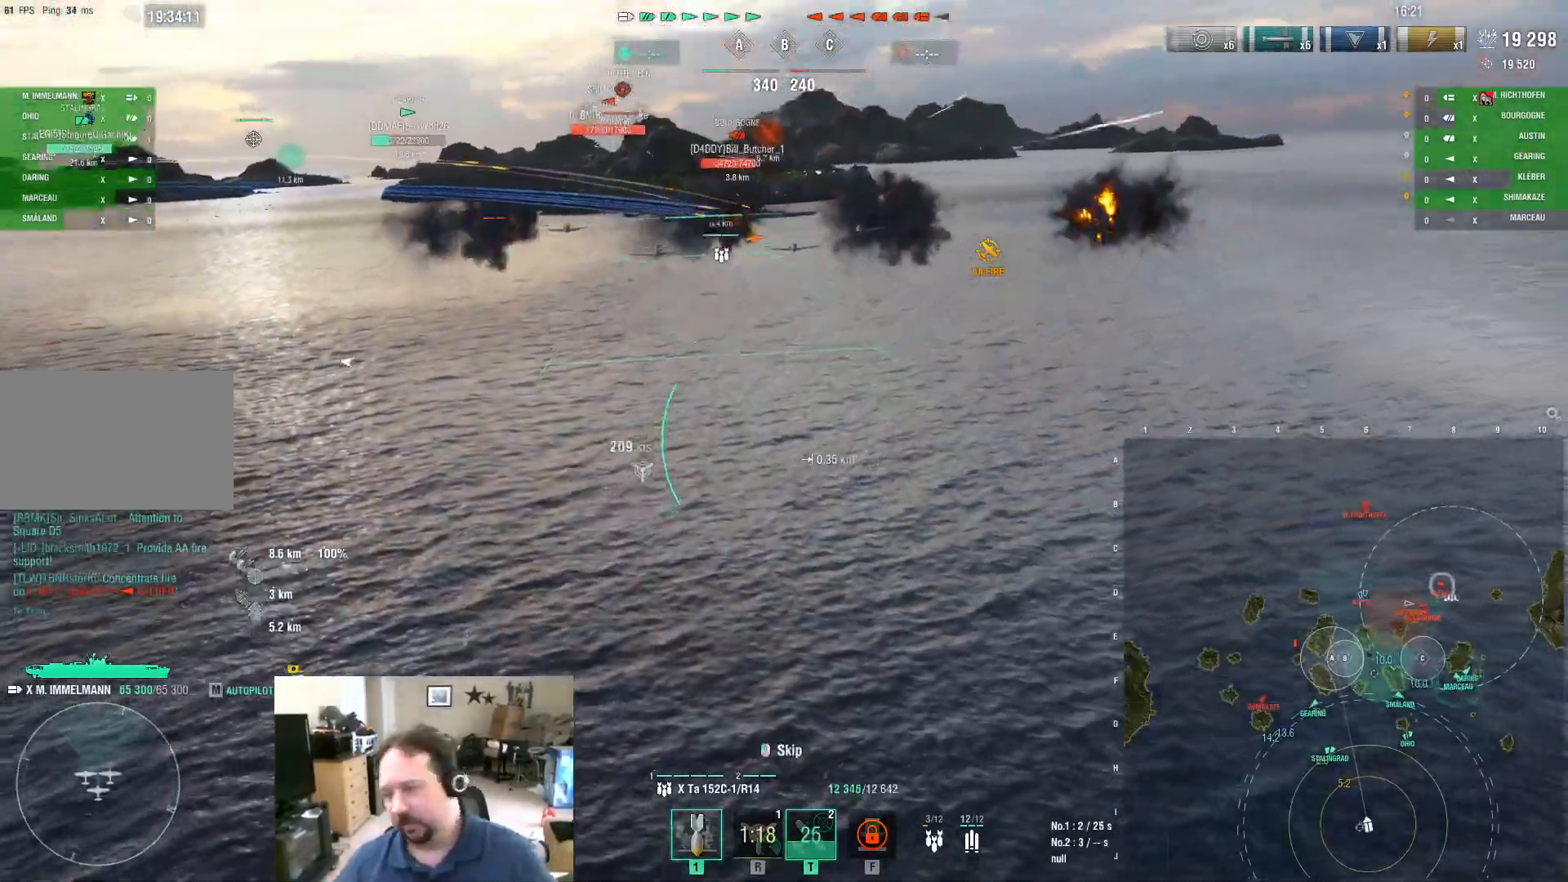
{"keys": ["d", "s"], "mouse": [], "mouse_move": "still", "events": []}
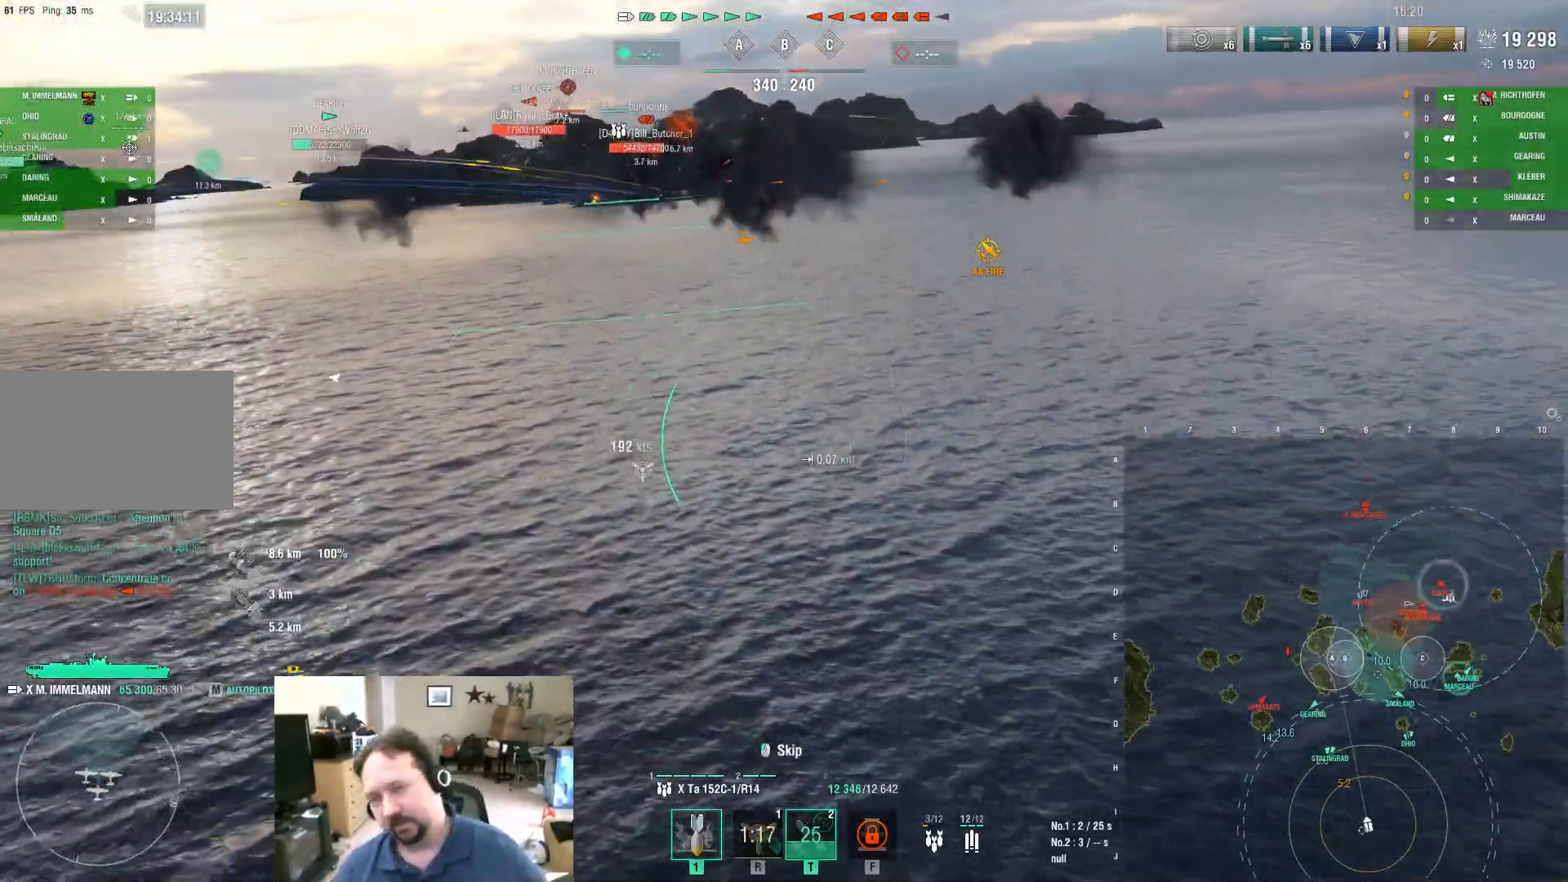
{"keys": ["d", "s"], "mouse": [], "mouse_move": "still", "events": [[117, "s", "up"], [317, "s", "down"]]}
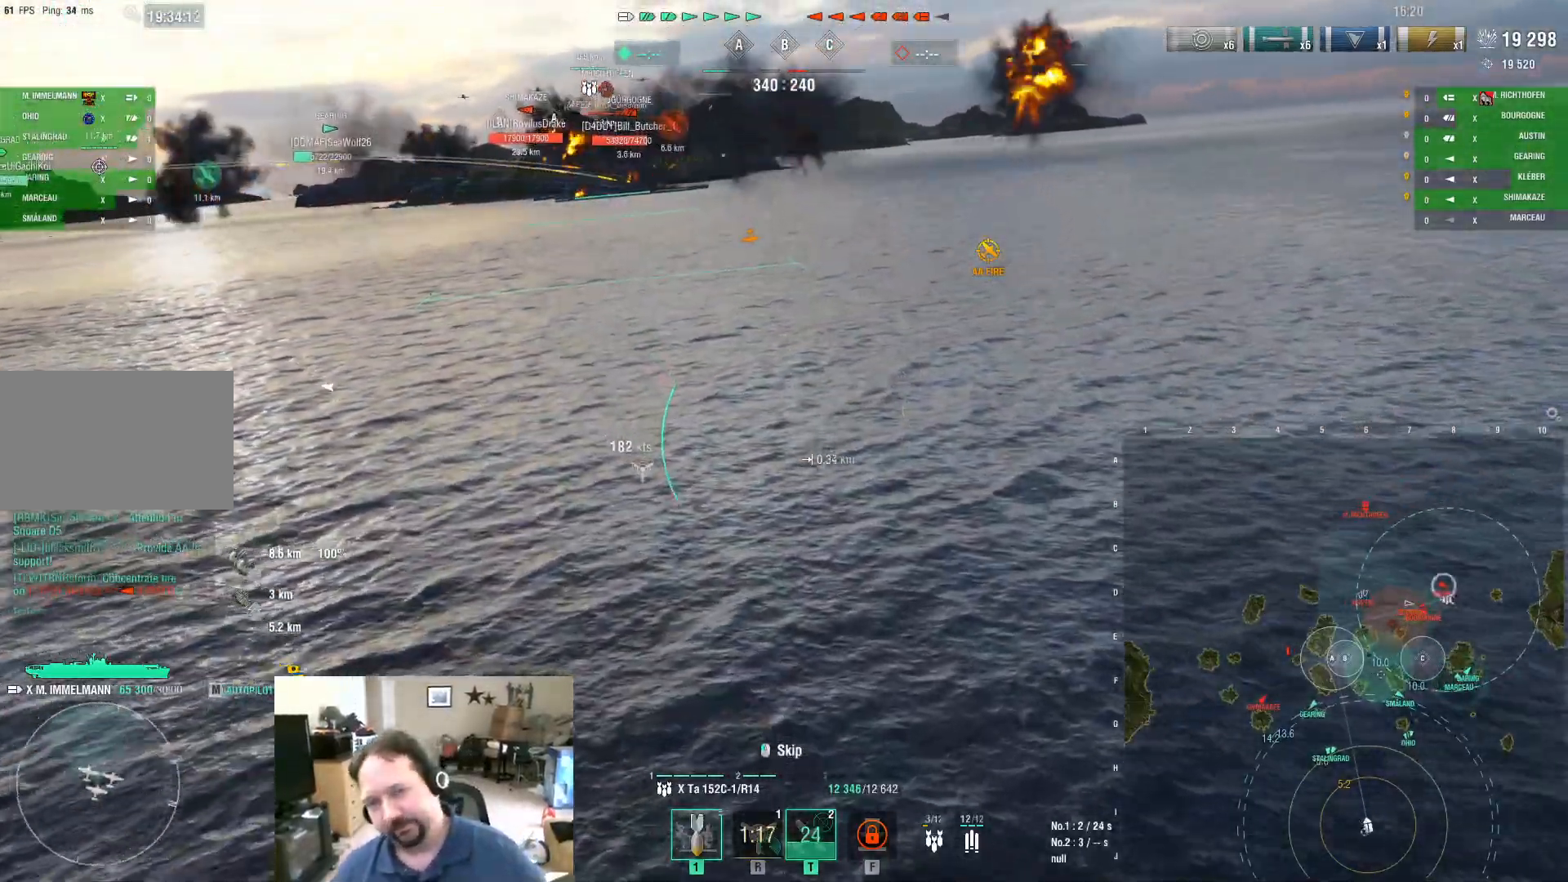
{"keys": ["d"], "mouse": [], "mouse_move": "still", "events": [[134, "s", "up"]]}
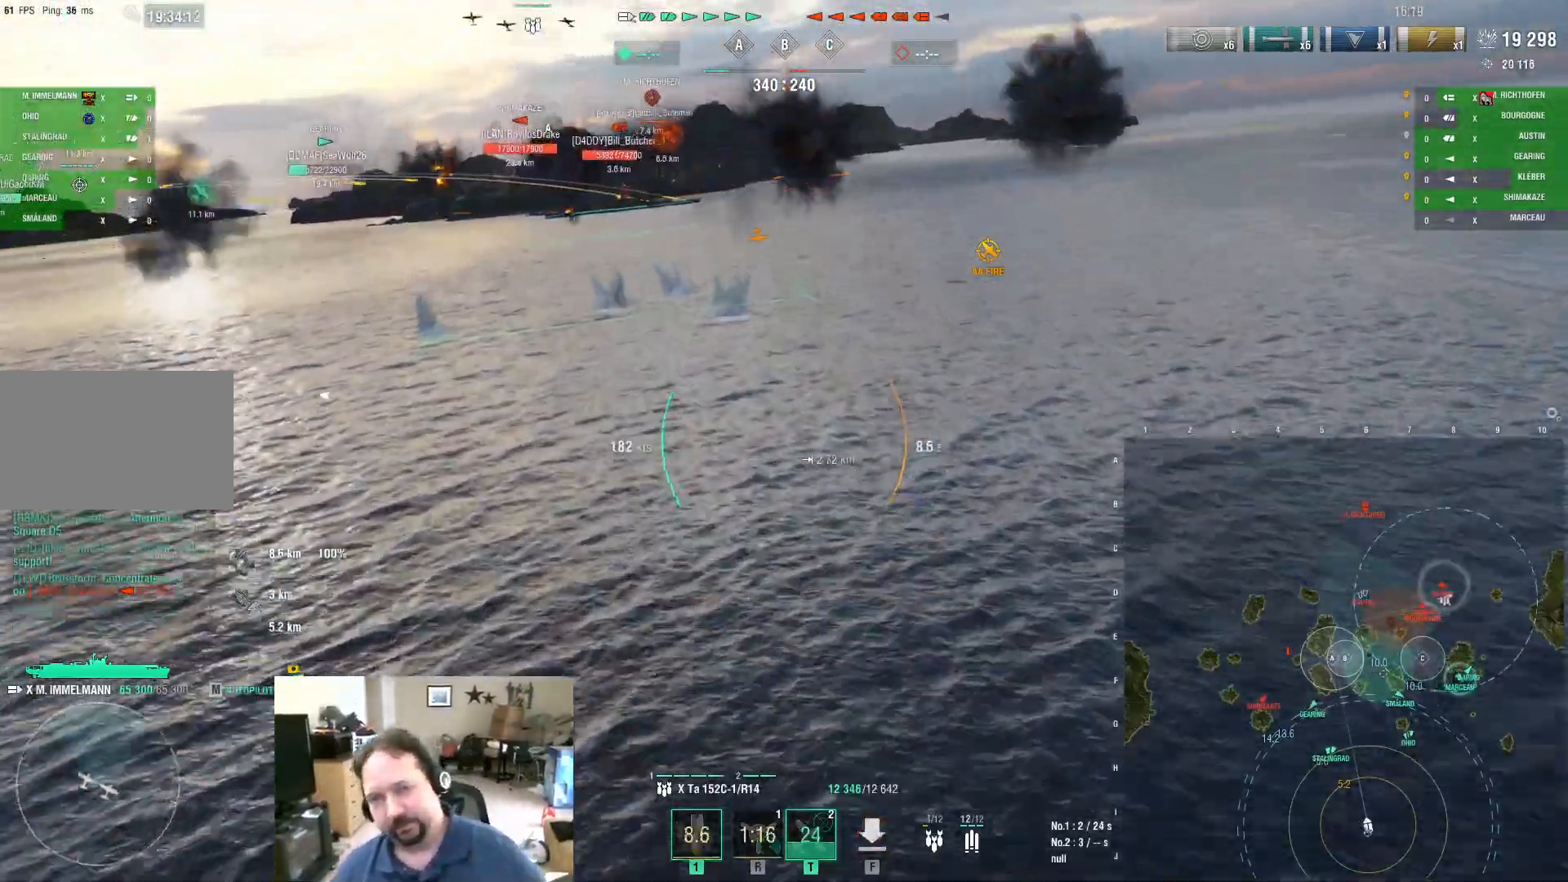
{"keys": ["d"], "mouse": [], "mouse_move": "still", "events": []}
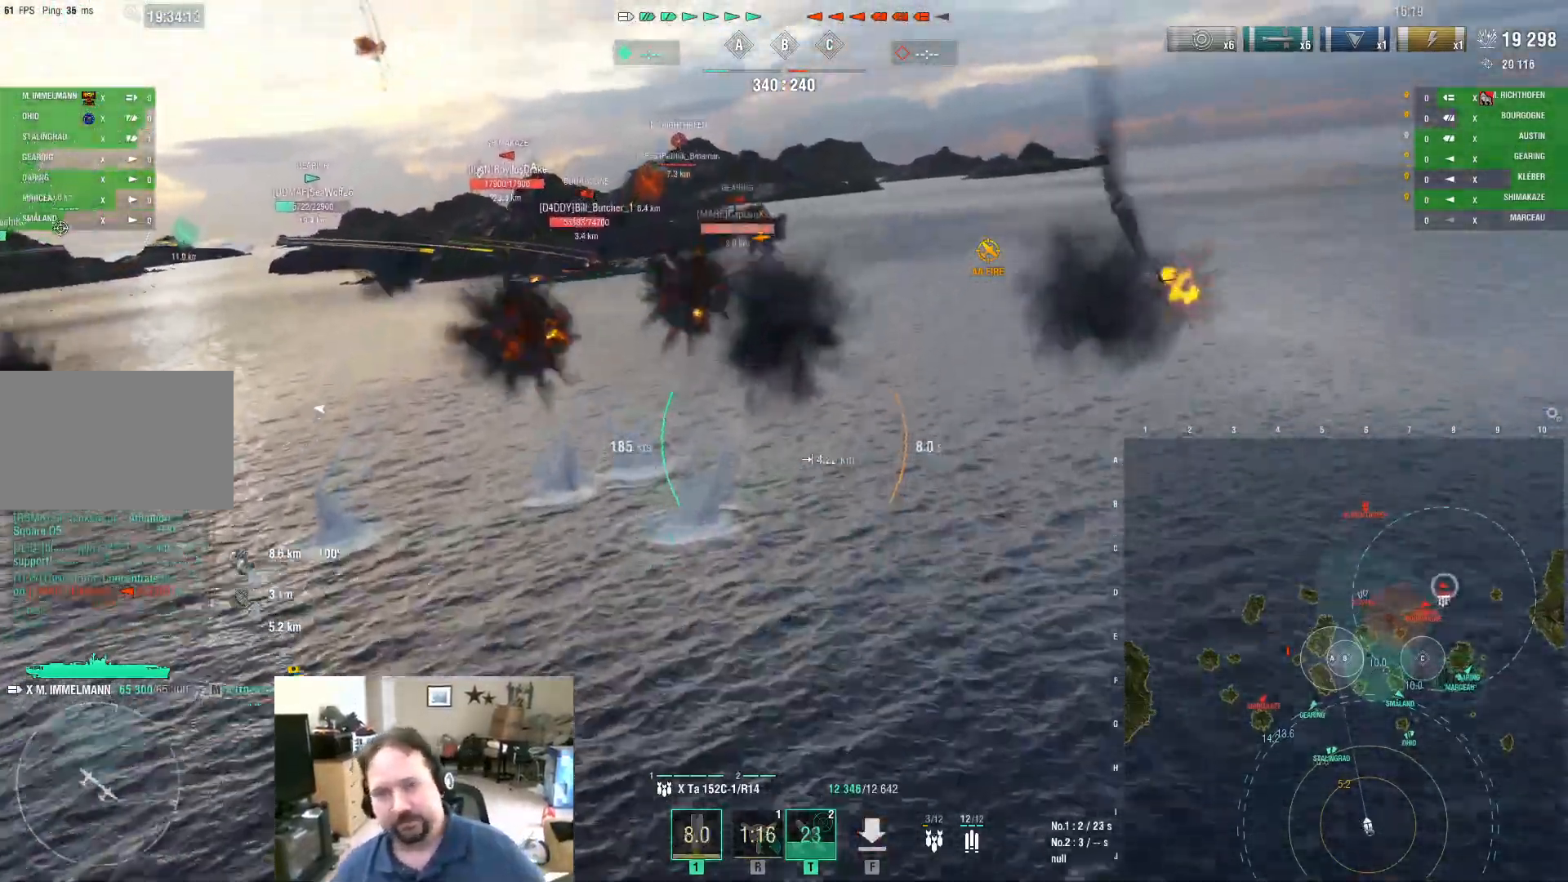
{"keys": ["d", "w"], "mouse": [], "mouse_move": "still", "events": [[467, "w", "down"]]}
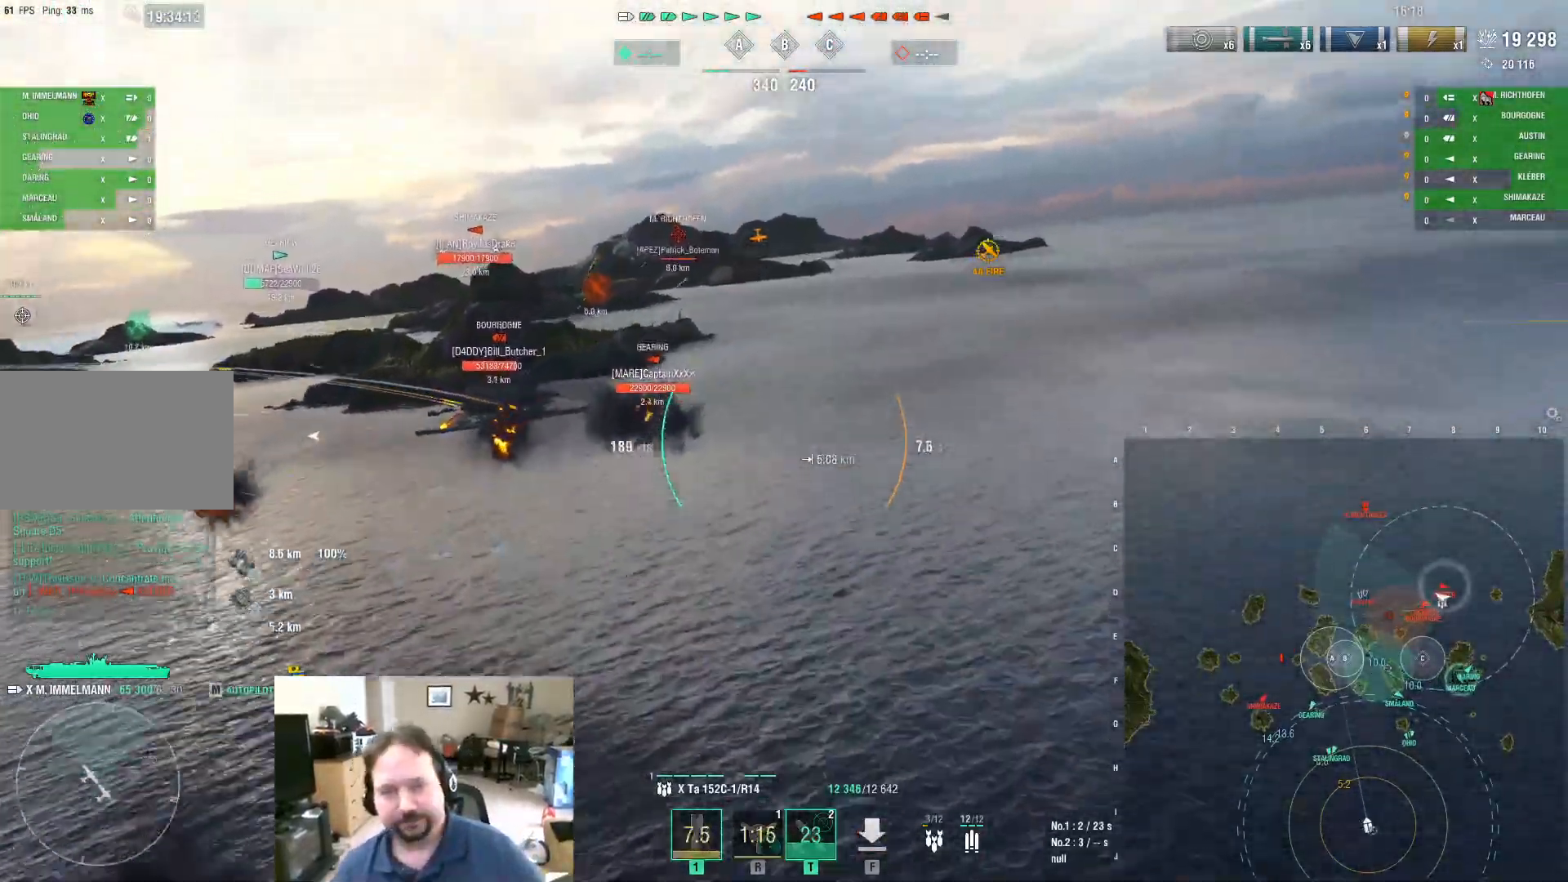
{"keys": ["d", "w"], "mouse": [], "mouse_move": "down-left", "events": []}
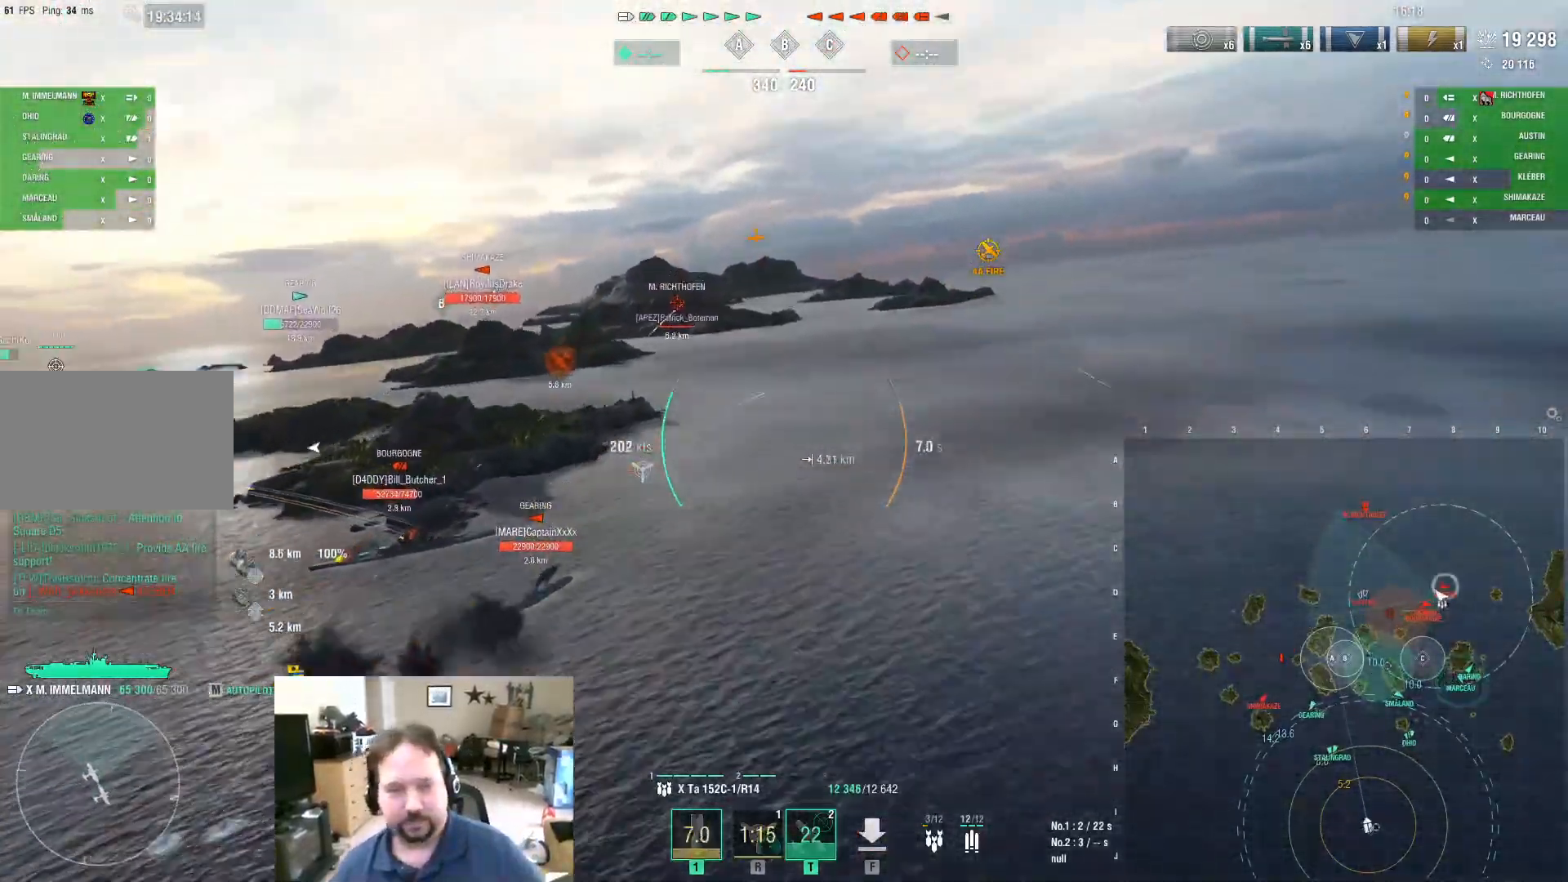
{"keys": ["d", "w"], "mouse": [], "mouse_move": "down-left", "events": []}
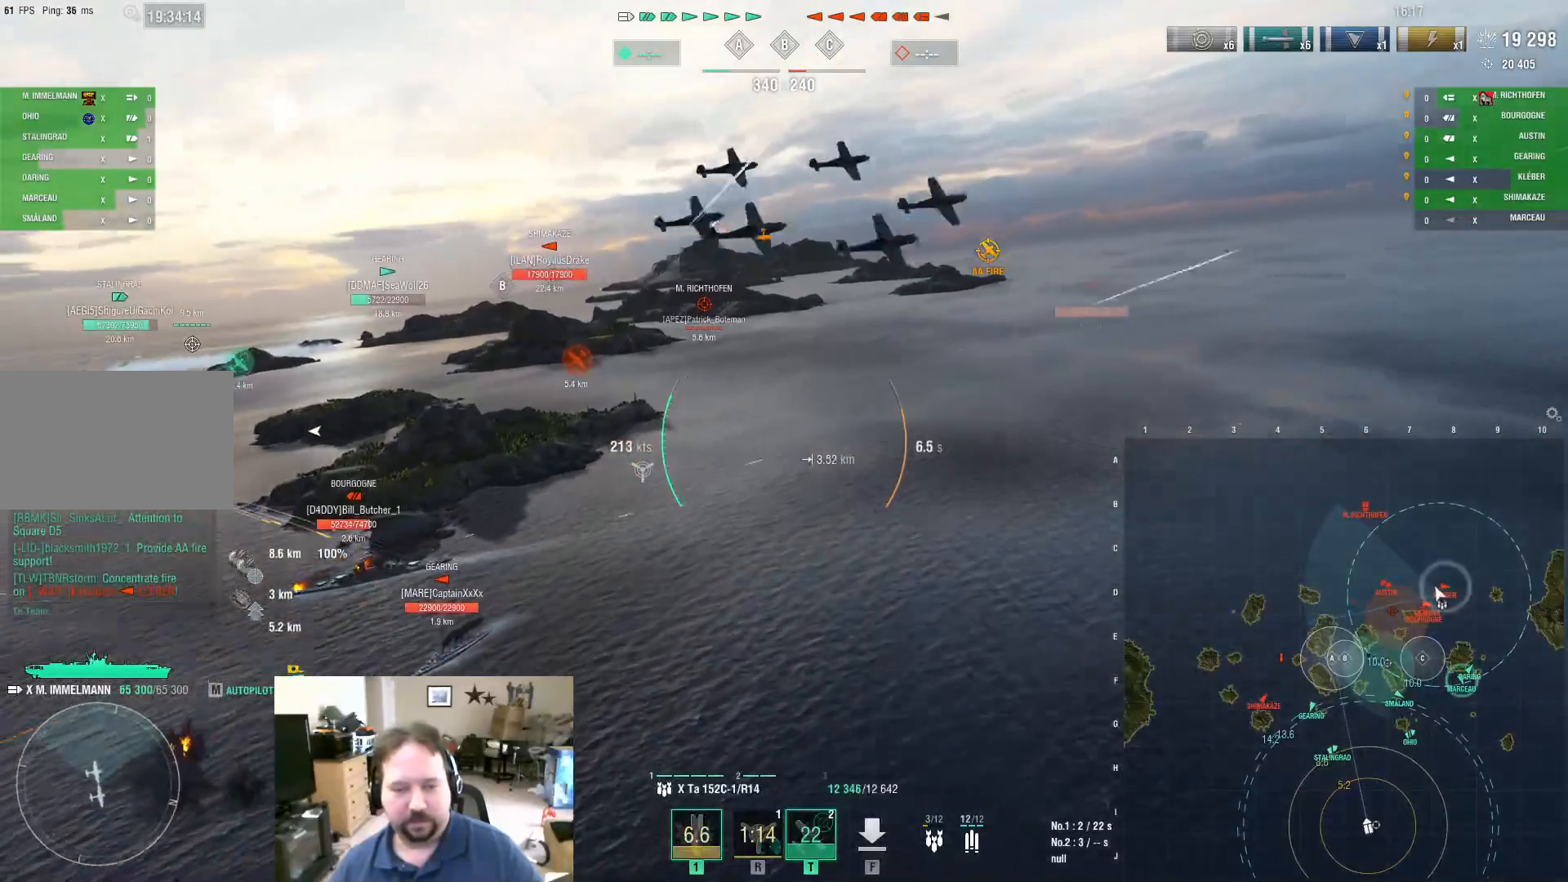
{"keys": ["d", "w"], "mouse": [], "mouse_move": "still", "events": []}
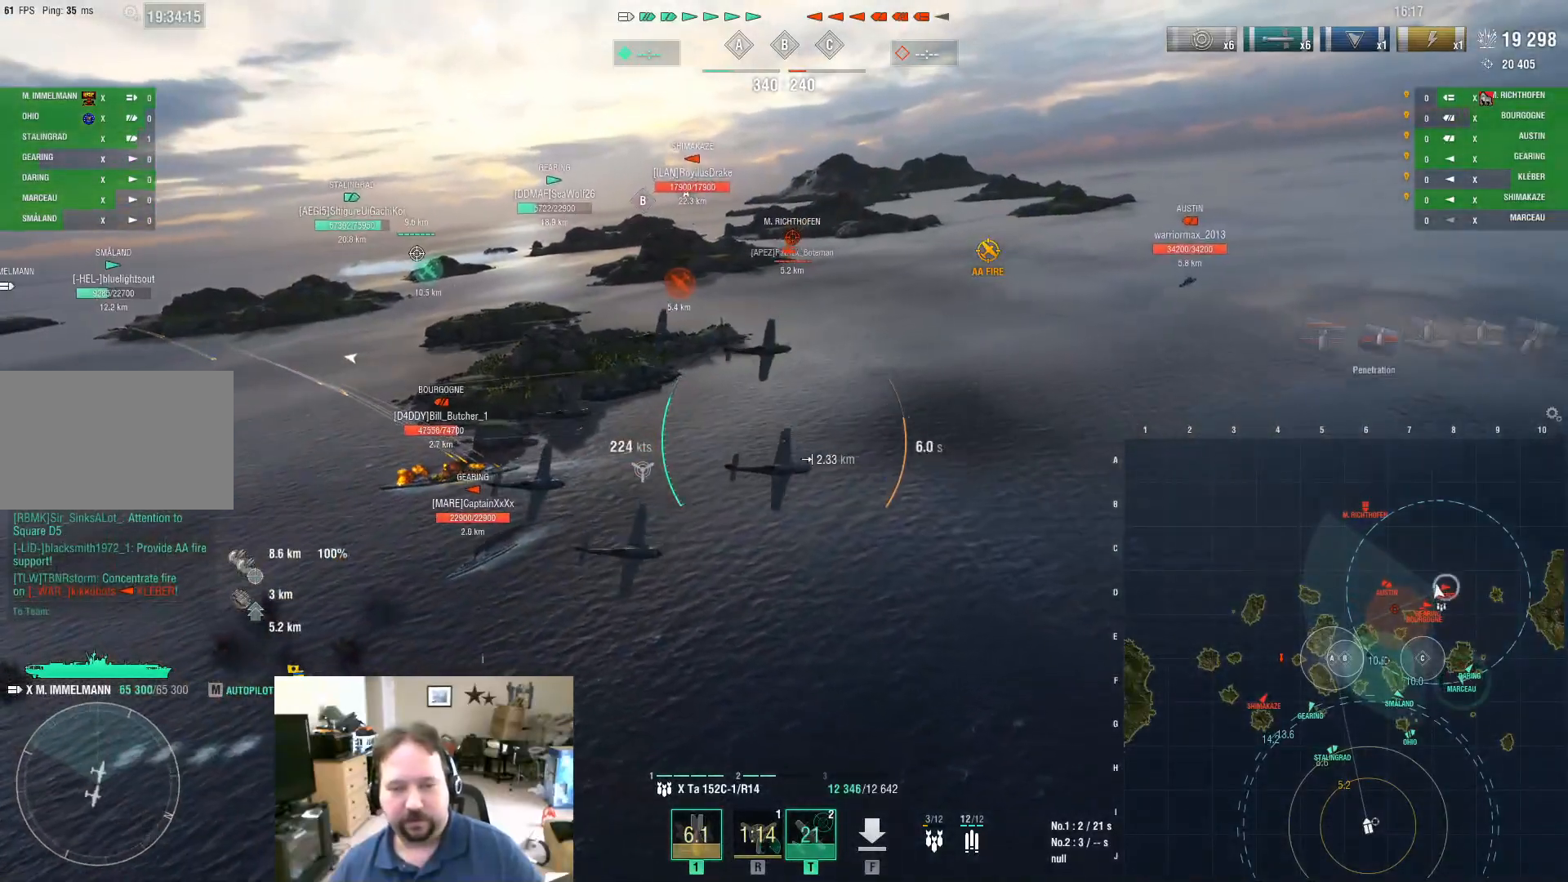
{"keys": ["d", "w"], "mouse": [], "mouse_move": "still", "events": []}
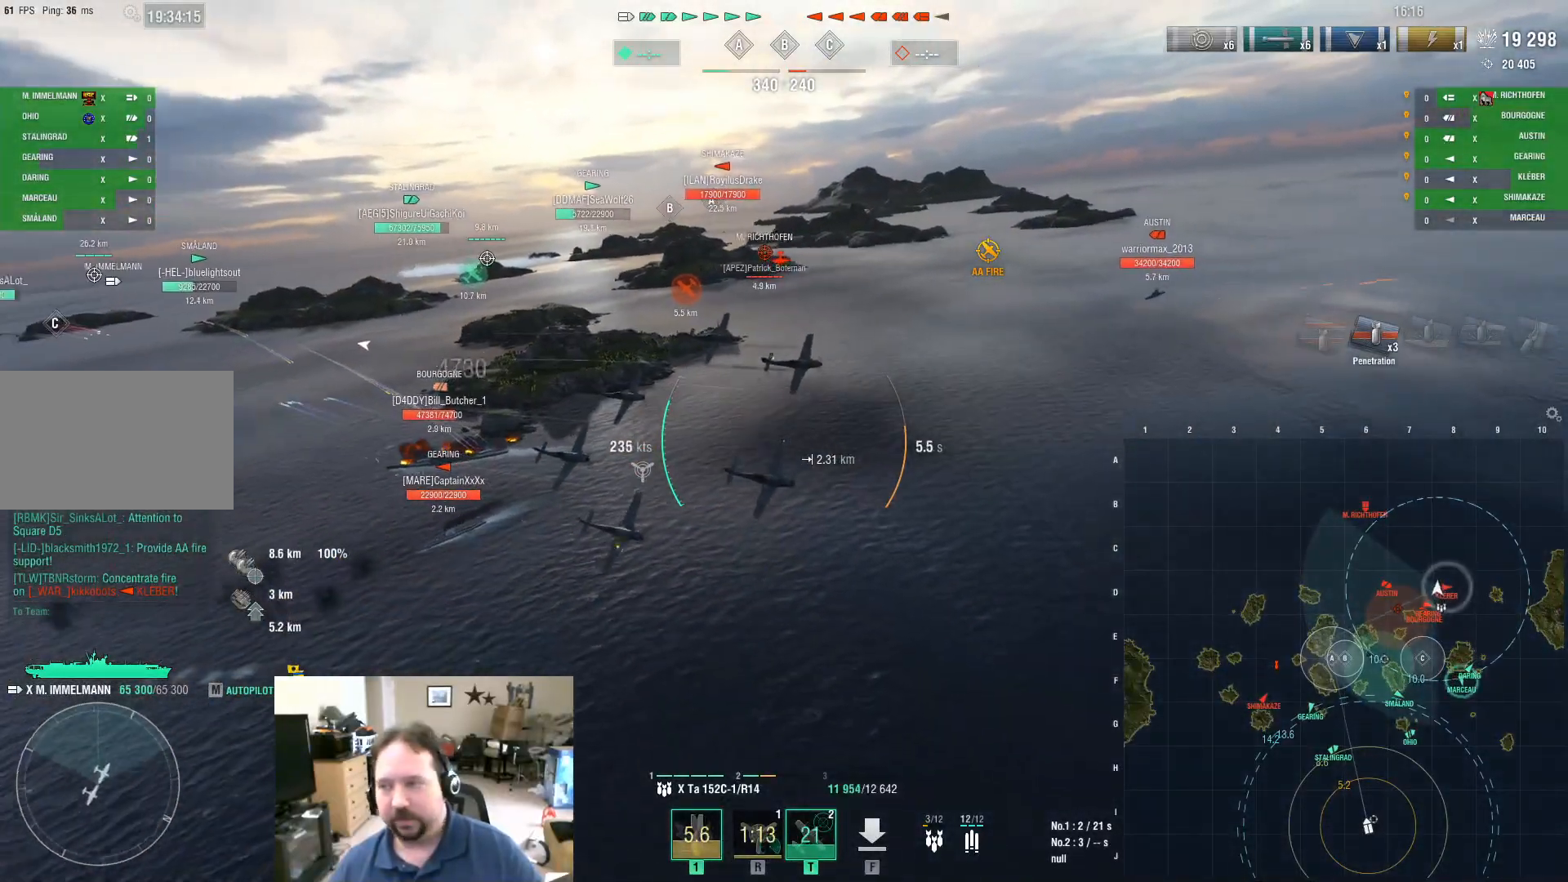
{"keys": ["w"], "mouse": [], "mouse_move": "still", "events": [[401, "d", "up"]]}
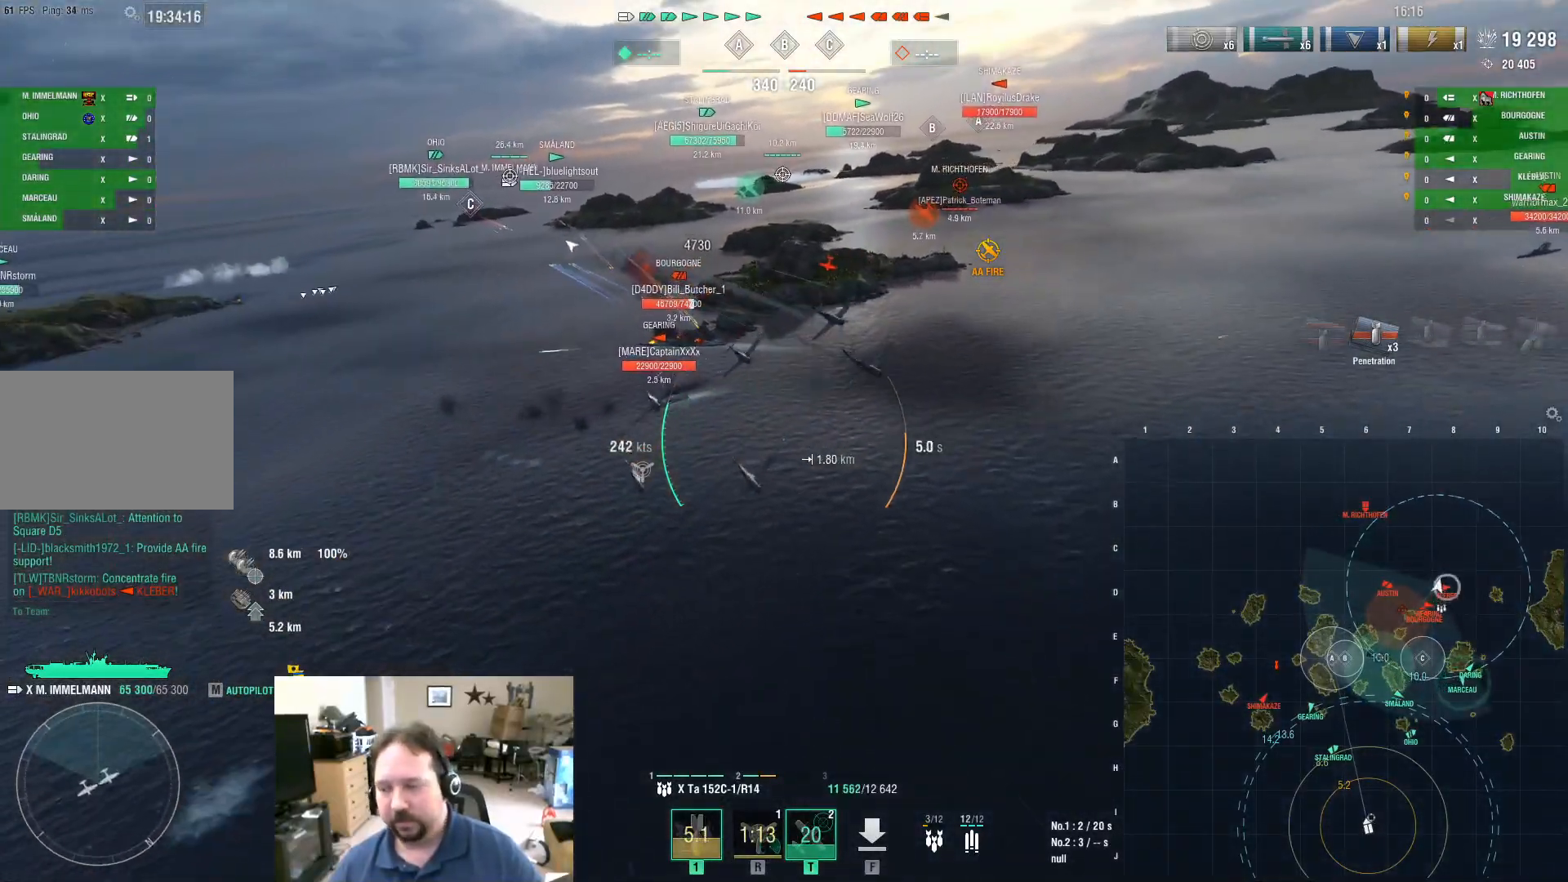
{"keys": ["w"], "mouse": [], "mouse_move": "still", "events": []}
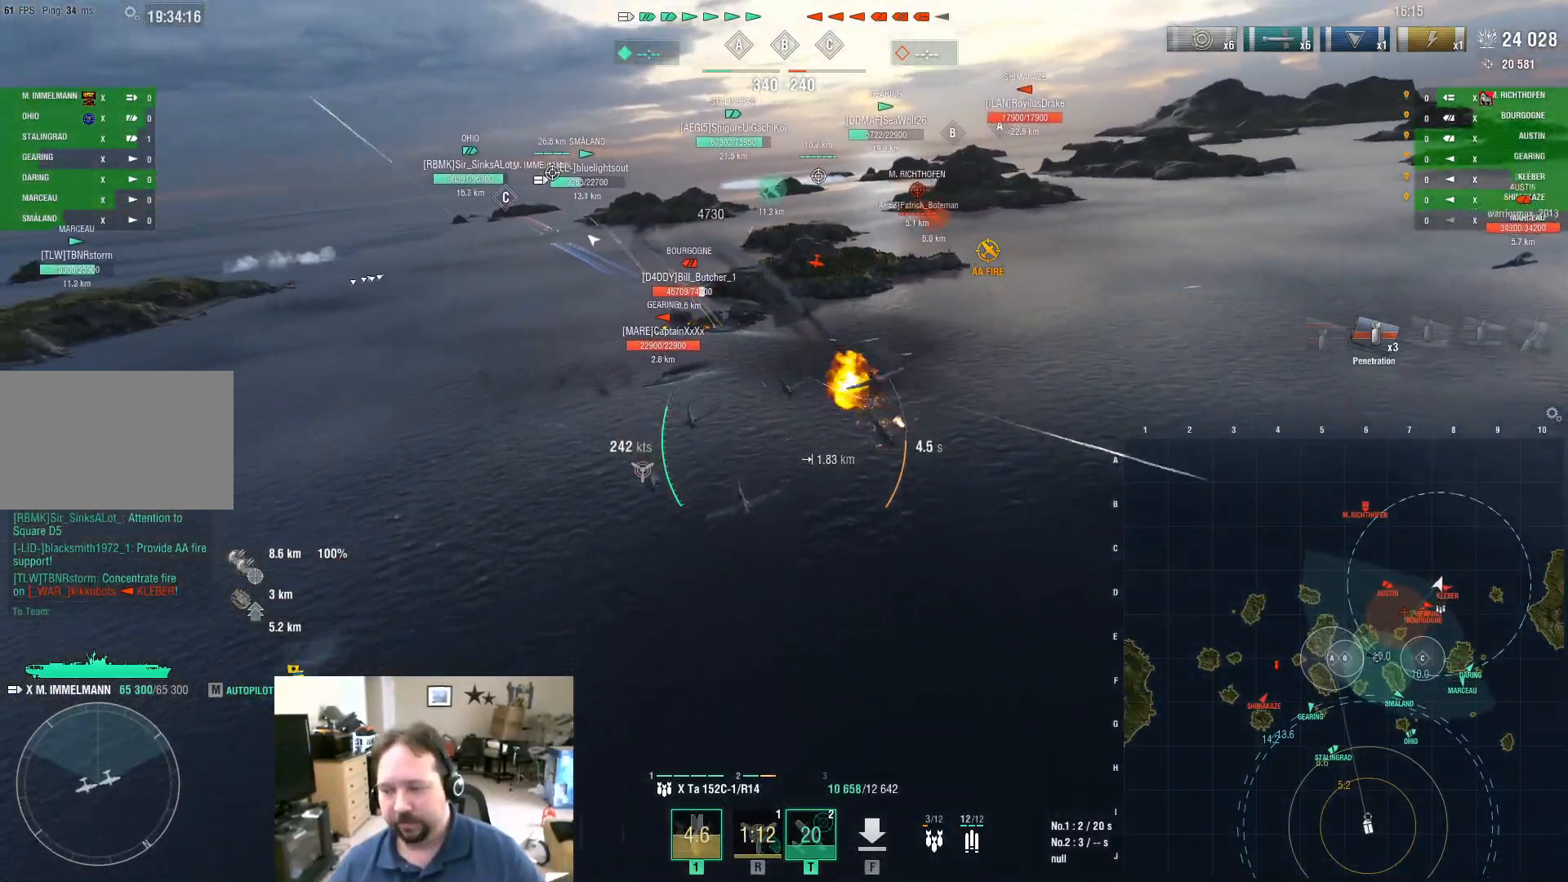
{"keys": ["w"], "mouse": [], "mouse_move": "still", "events": [[67, "d", "down"], [351, "d", "up"]]}
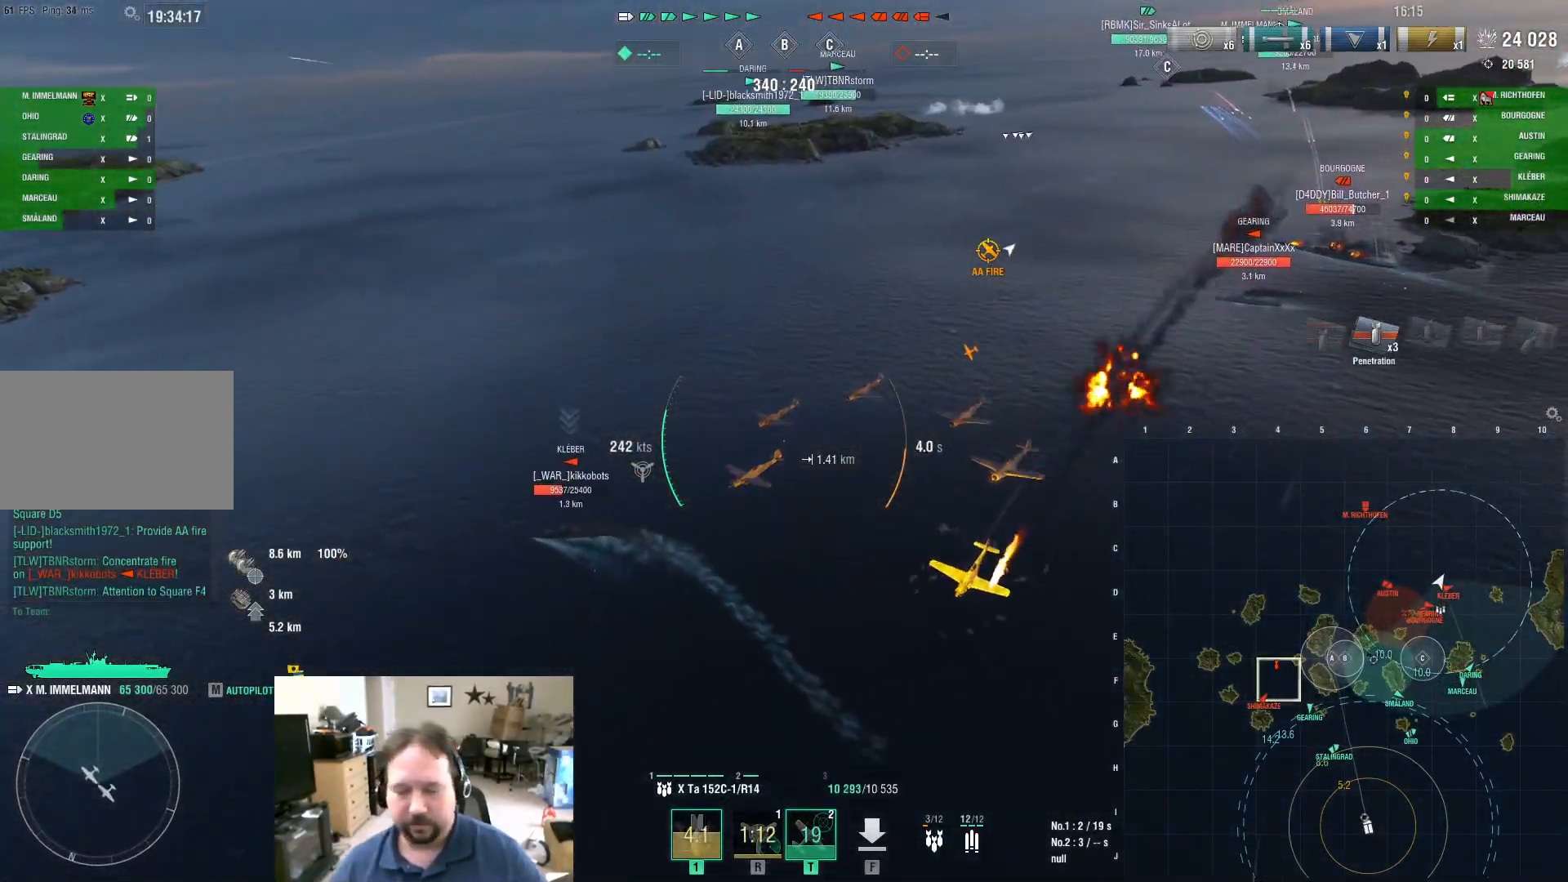
{"keys": ["w"], "mouse": [], "mouse_move": "right", "events": []}
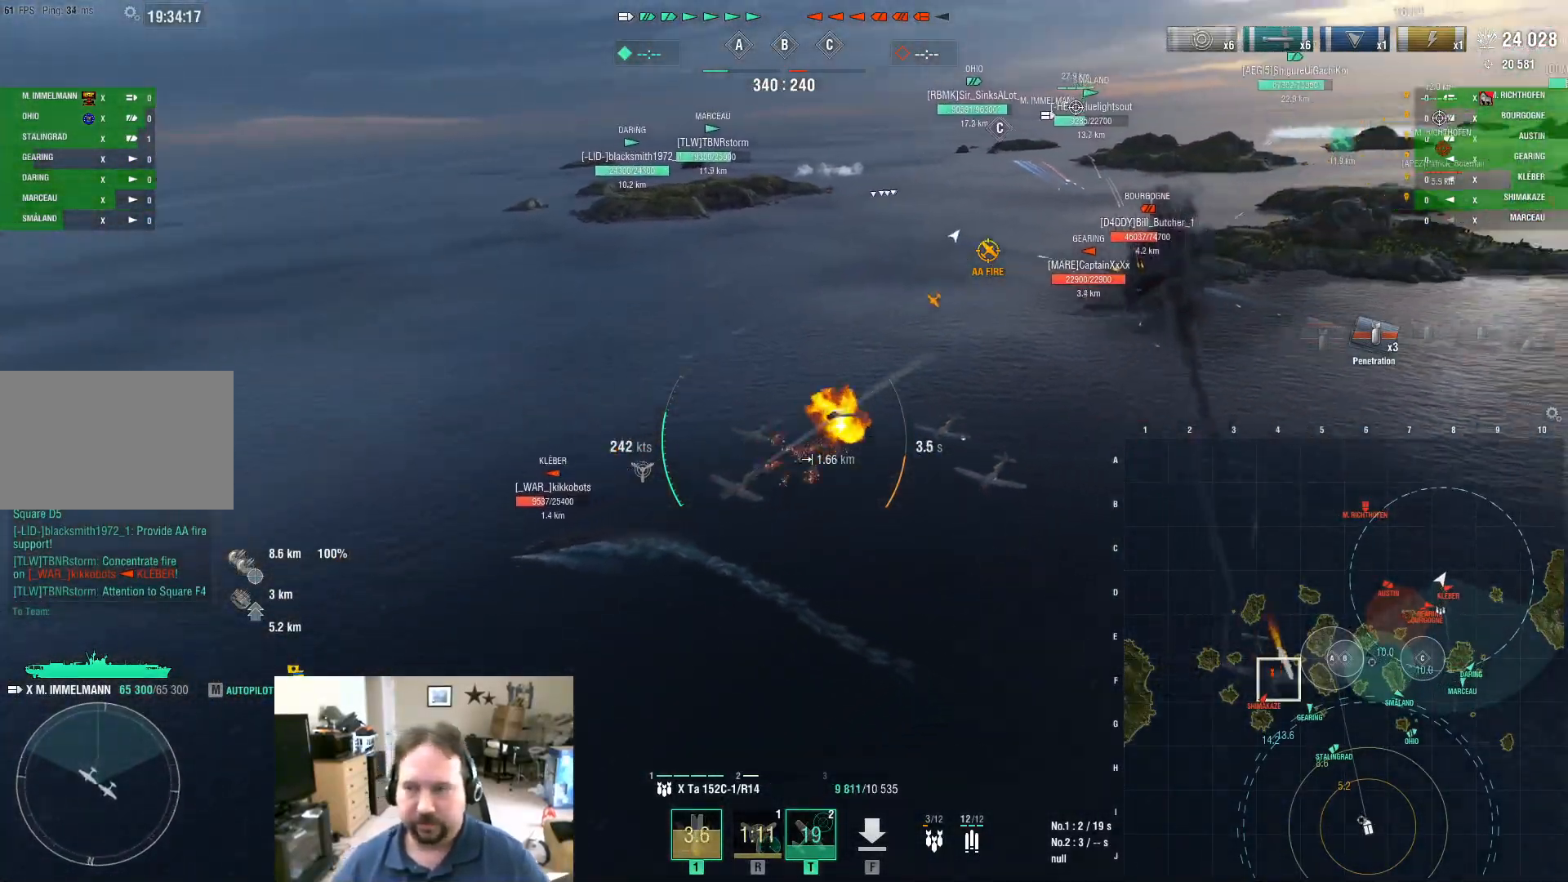
{"keys": ["d", "w"], "mouse": [], "mouse_move": "still", "events": [[467, "d", "down"]]}
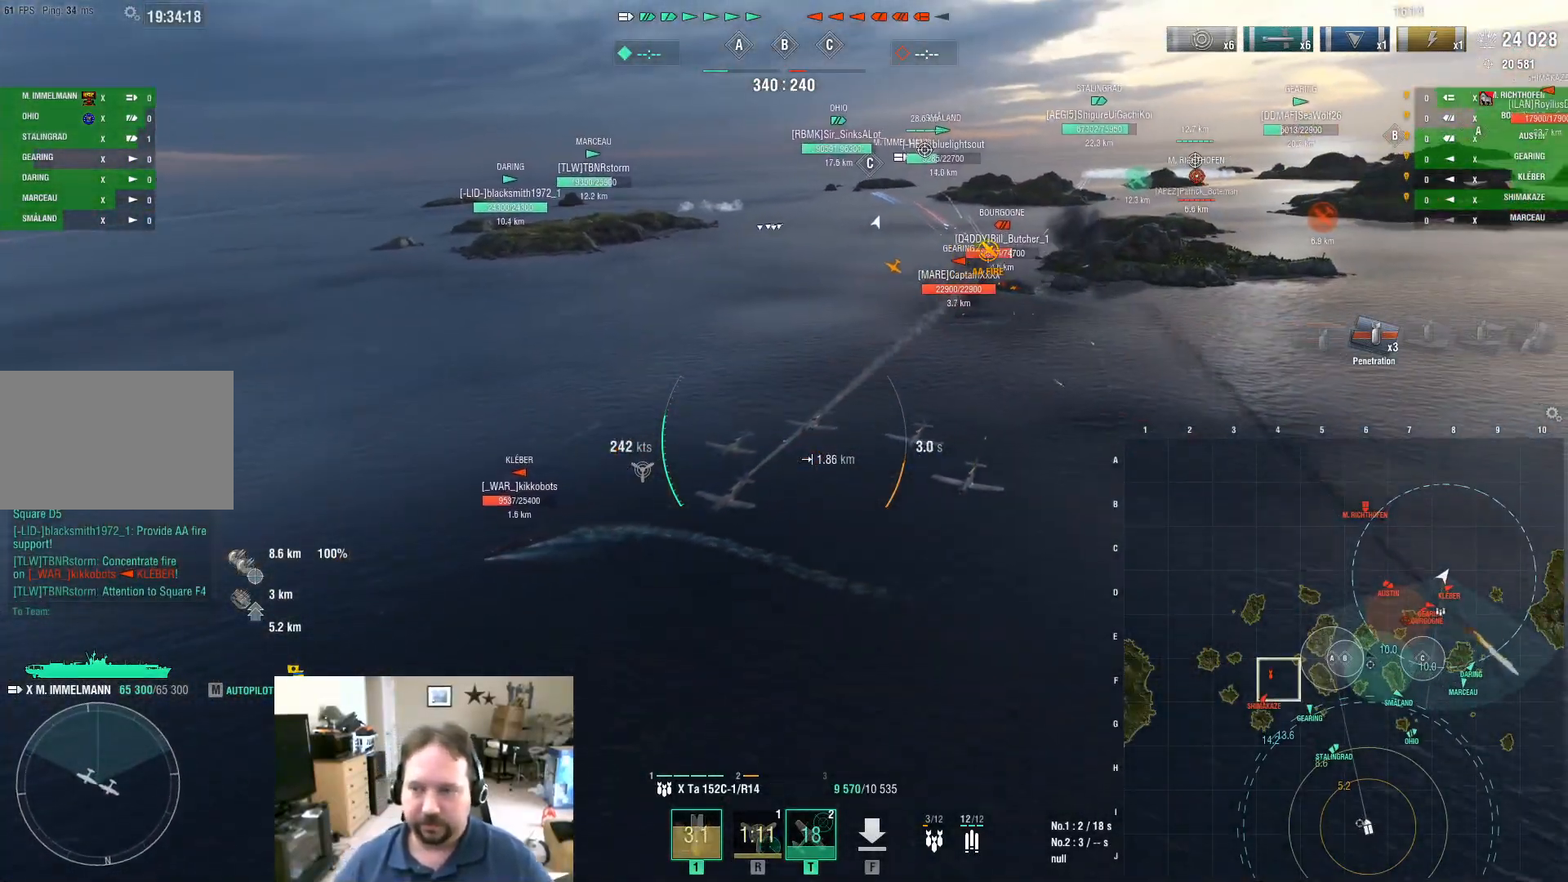
{"keys": ["d", "w"], "mouse": [], "mouse_move": "still", "events": []}
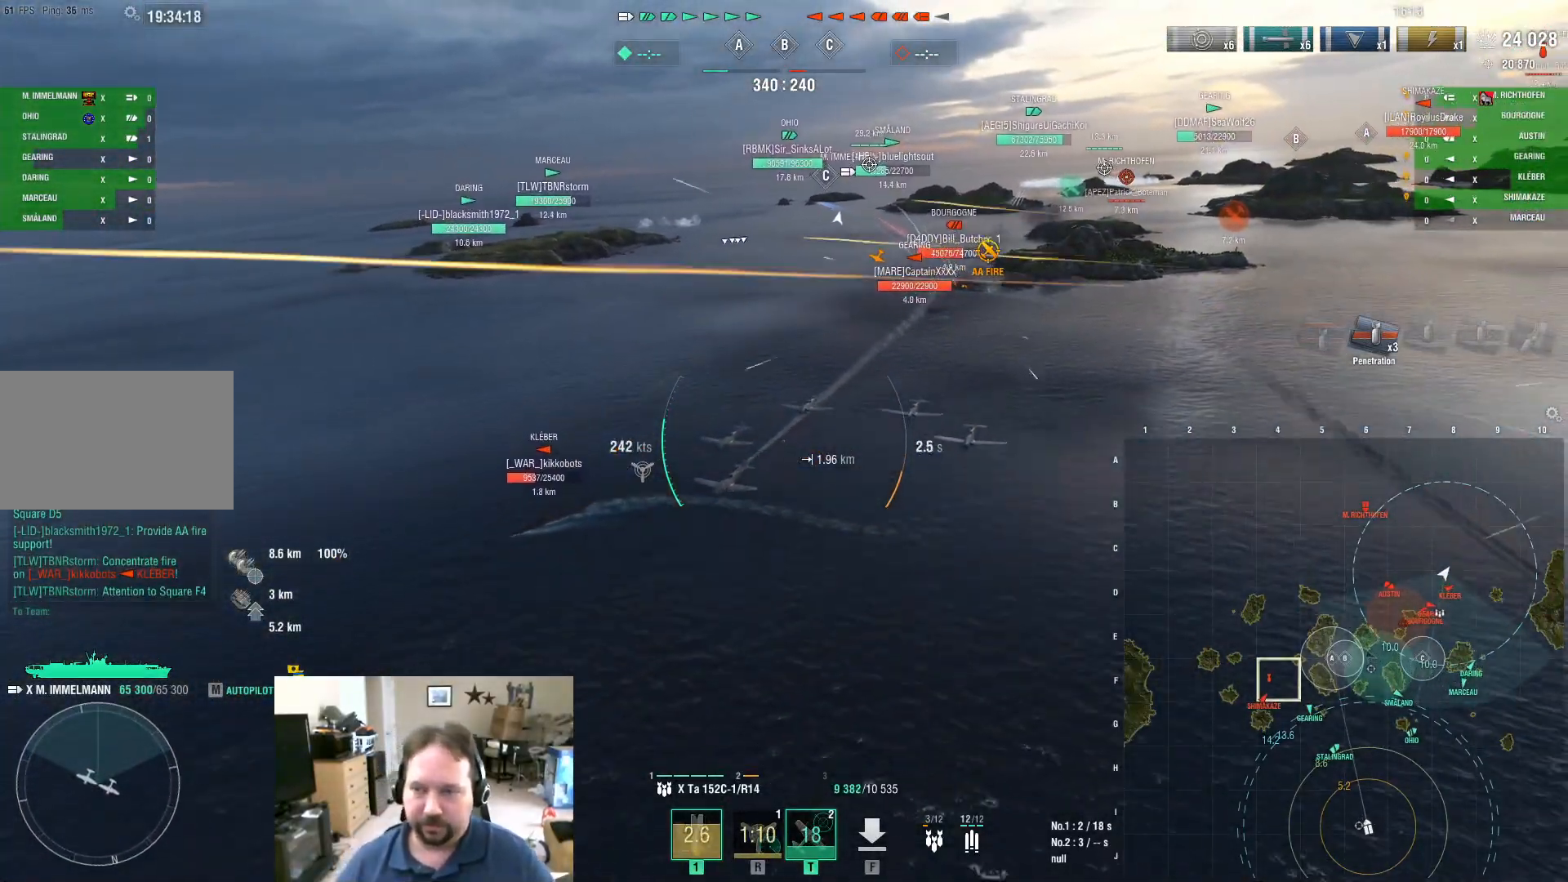
{"keys": ["d", "w"], "mouse": [], "mouse_move": "still", "events": []}
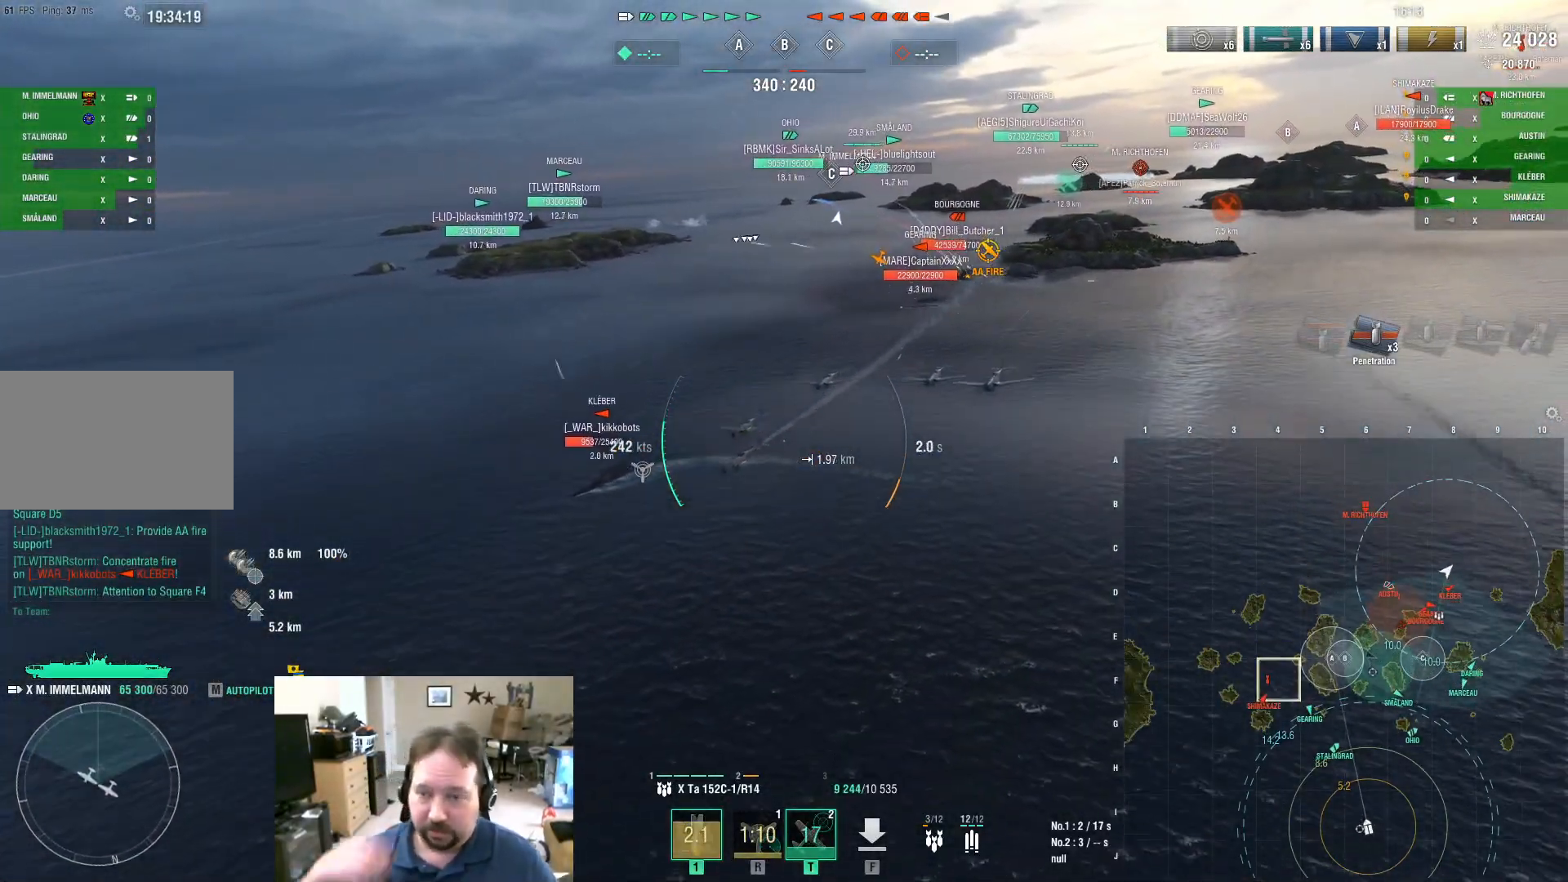
{"keys": ["d", "w"], "mouse": [], "mouse_move": "still", "events": []}
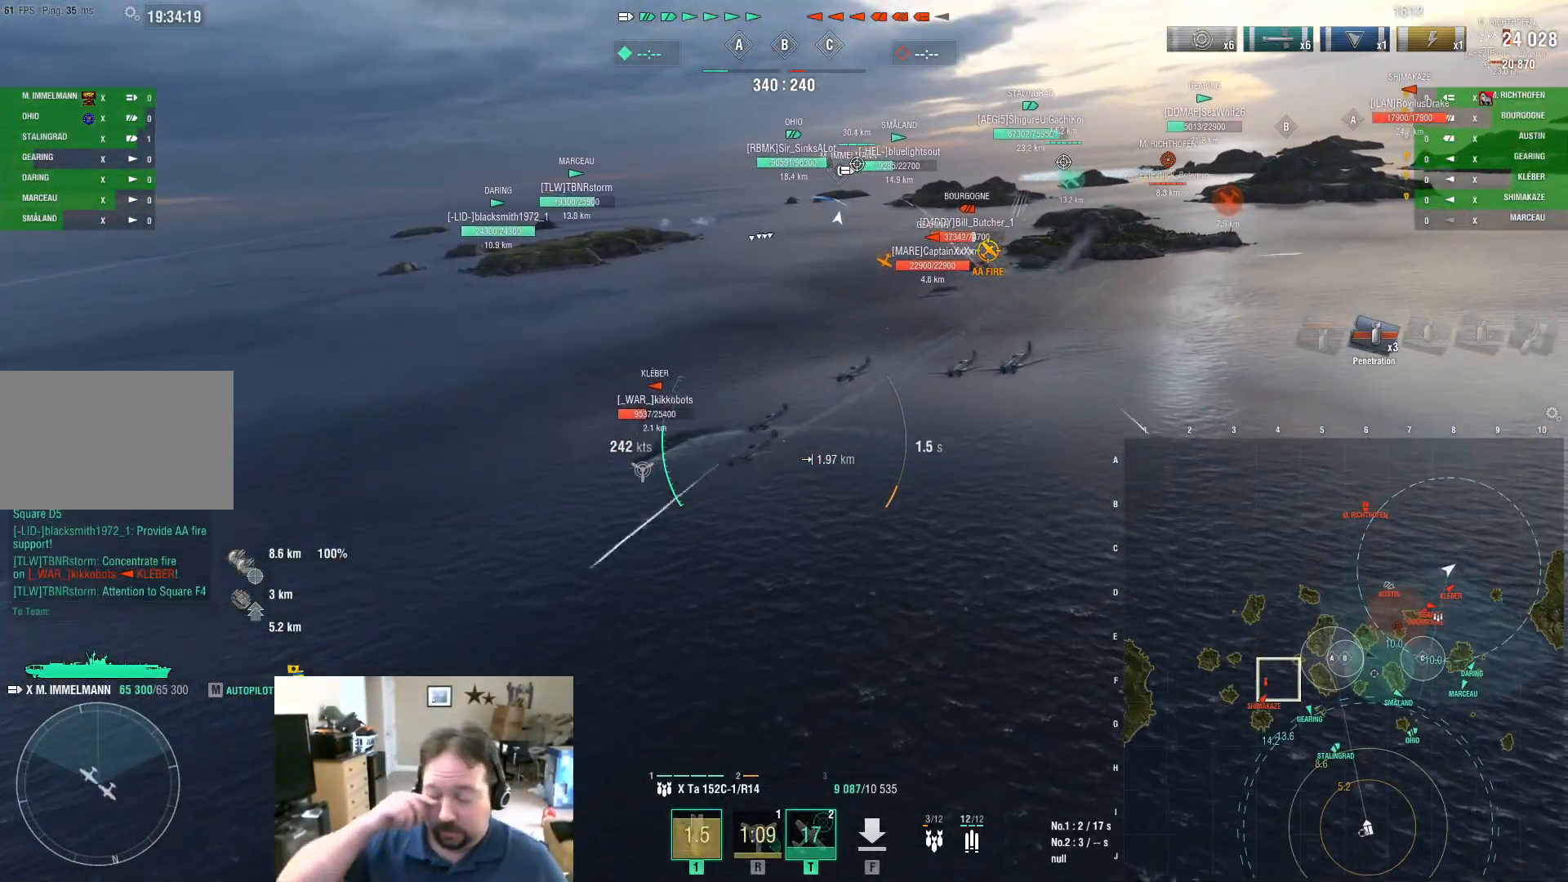
{"keys": ["d", "w"], "mouse": [], "mouse_move": "still", "events": []}
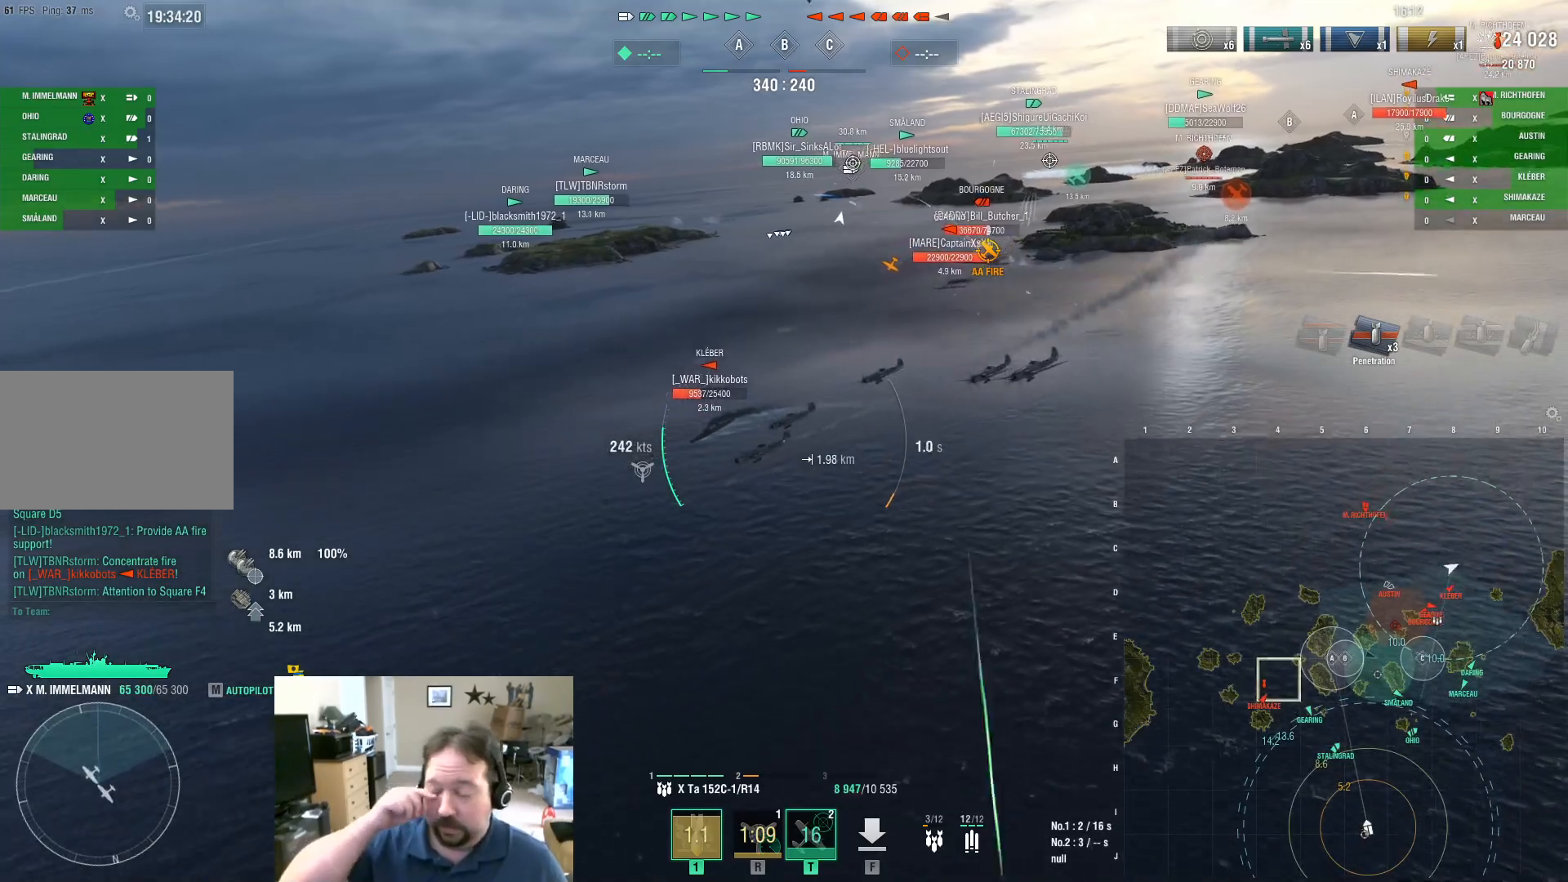
{"keys": ["d", "w"], "mouse": [], "mouse_move": "still", "events": []}
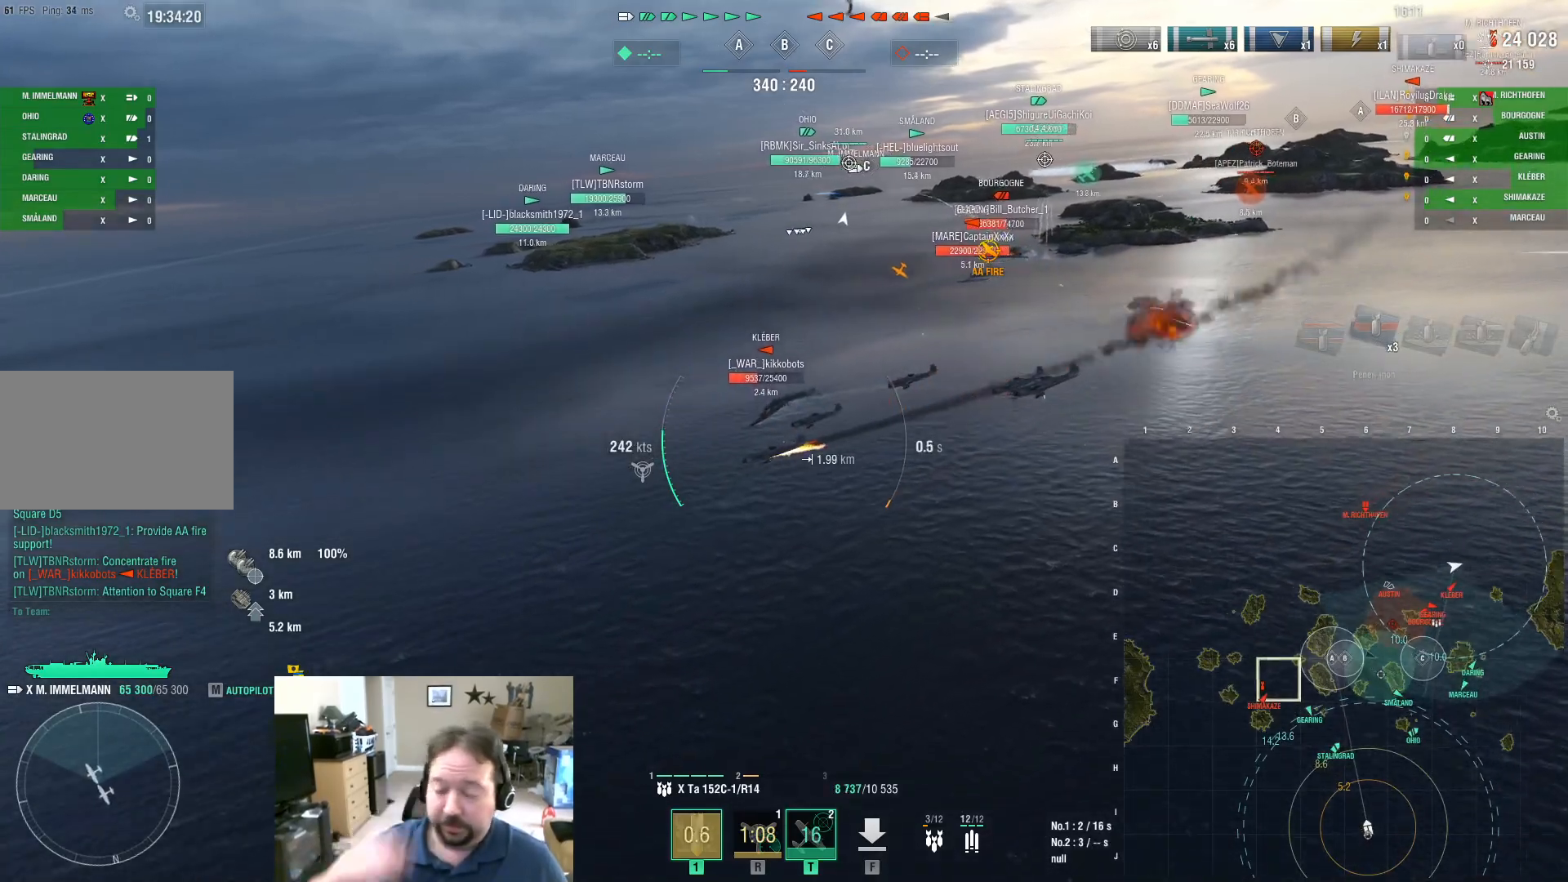
{"keys": ["w"], "mouse": [], "mouse_move": "still", "events": [[501, "d", "up"]]}